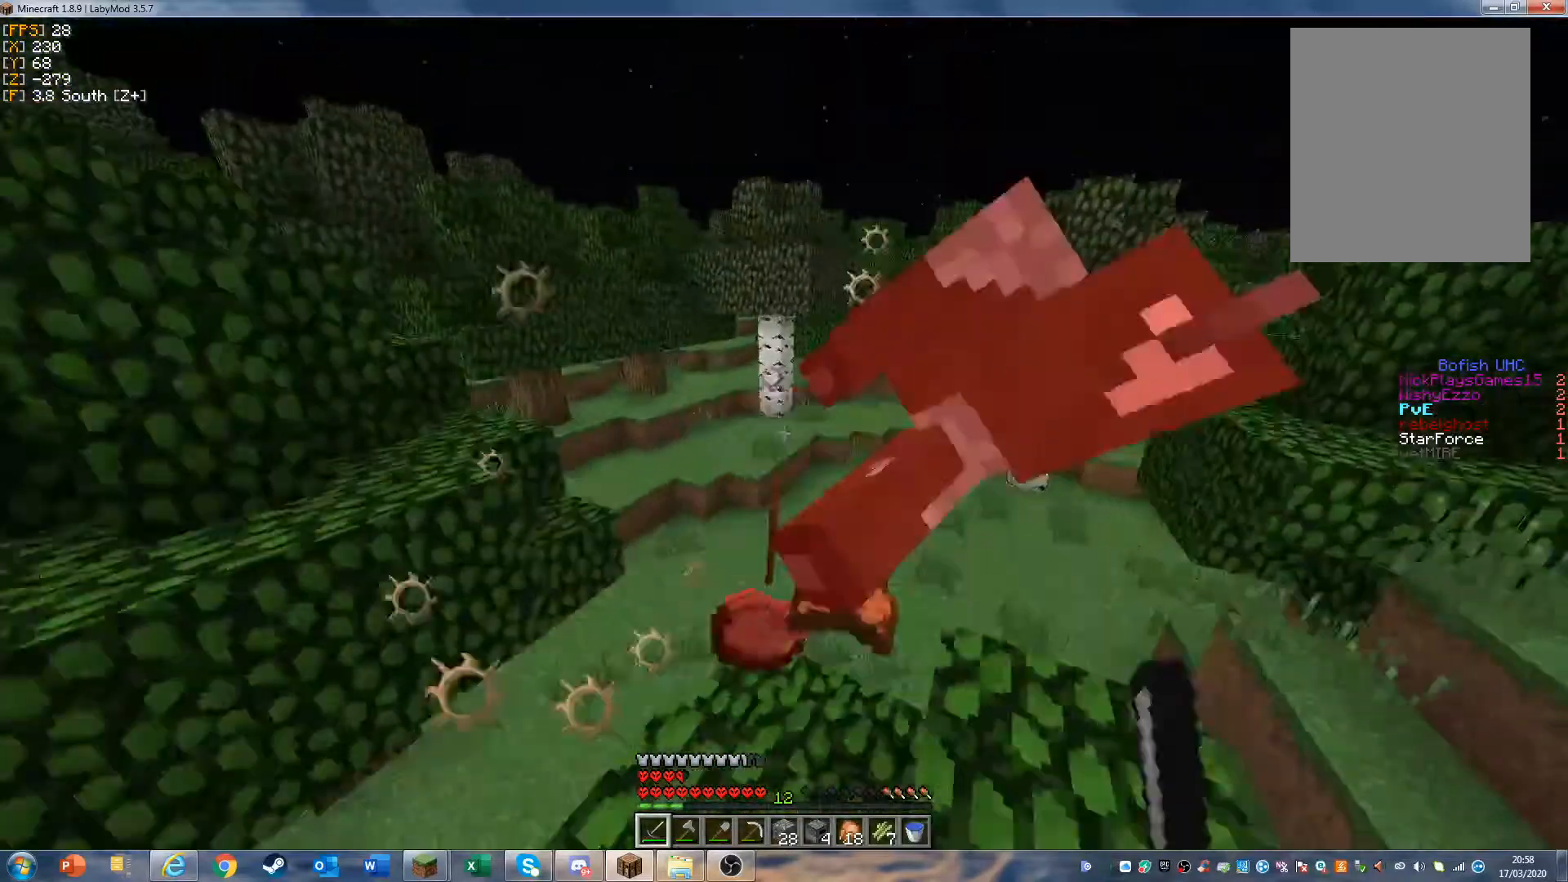
Gameplay with keyboard and mouse; each line is a JSON object with the keys and mouse buttons held at the frame after it. "events" lists presses ("down") and releases ("up") of "a", "d", "s", "w", "mouse_left" and "mouse_right" between this image and that frame as [ms after this image, input, new state], when the widget could be followed in between. "mouse_left", "mouse_right" = the "left", "right" buttons of the "mouse" list. No other keys are recorded. Fast repeated clicks can show as one long hold. Mouse movement is not recorded.
{"keys": ["w"], "mouse": [], "events": [[33, "mouse_left", "down"], [133, "mouse_left", "up"], [200, "mouse_left", "down"], [200, "w", "up"], [267, "mouse_left", "up"], [333, "w", "down"], [400, "w", "up"], [467, "w", "down"]]}
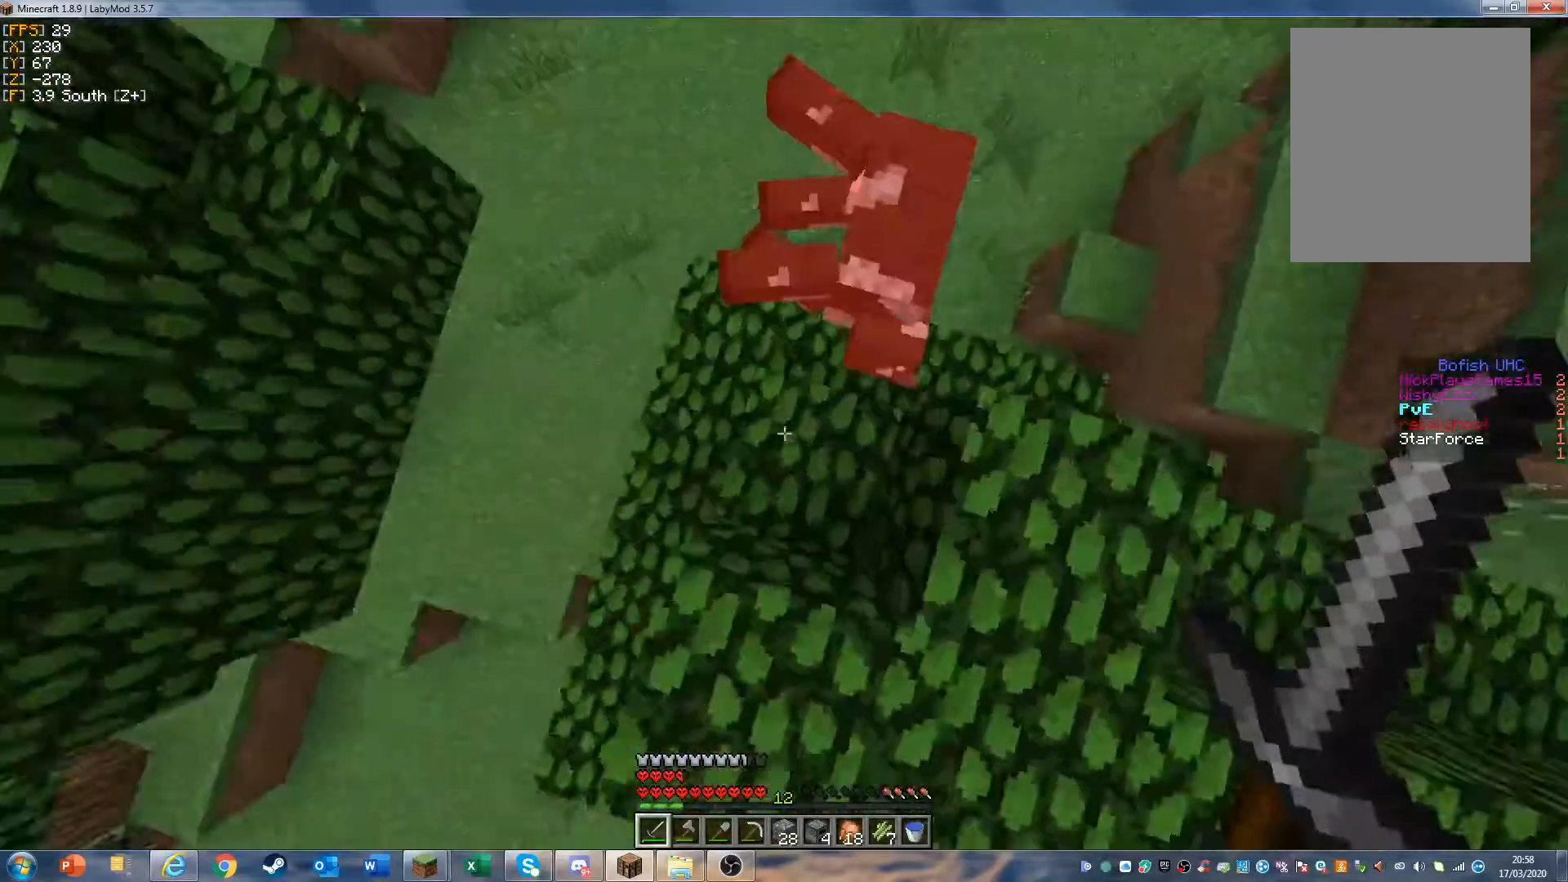
{"keys": ["w"], "mouse": [], "events": [[133, "w", "up"], [367, "w", "down"]]}
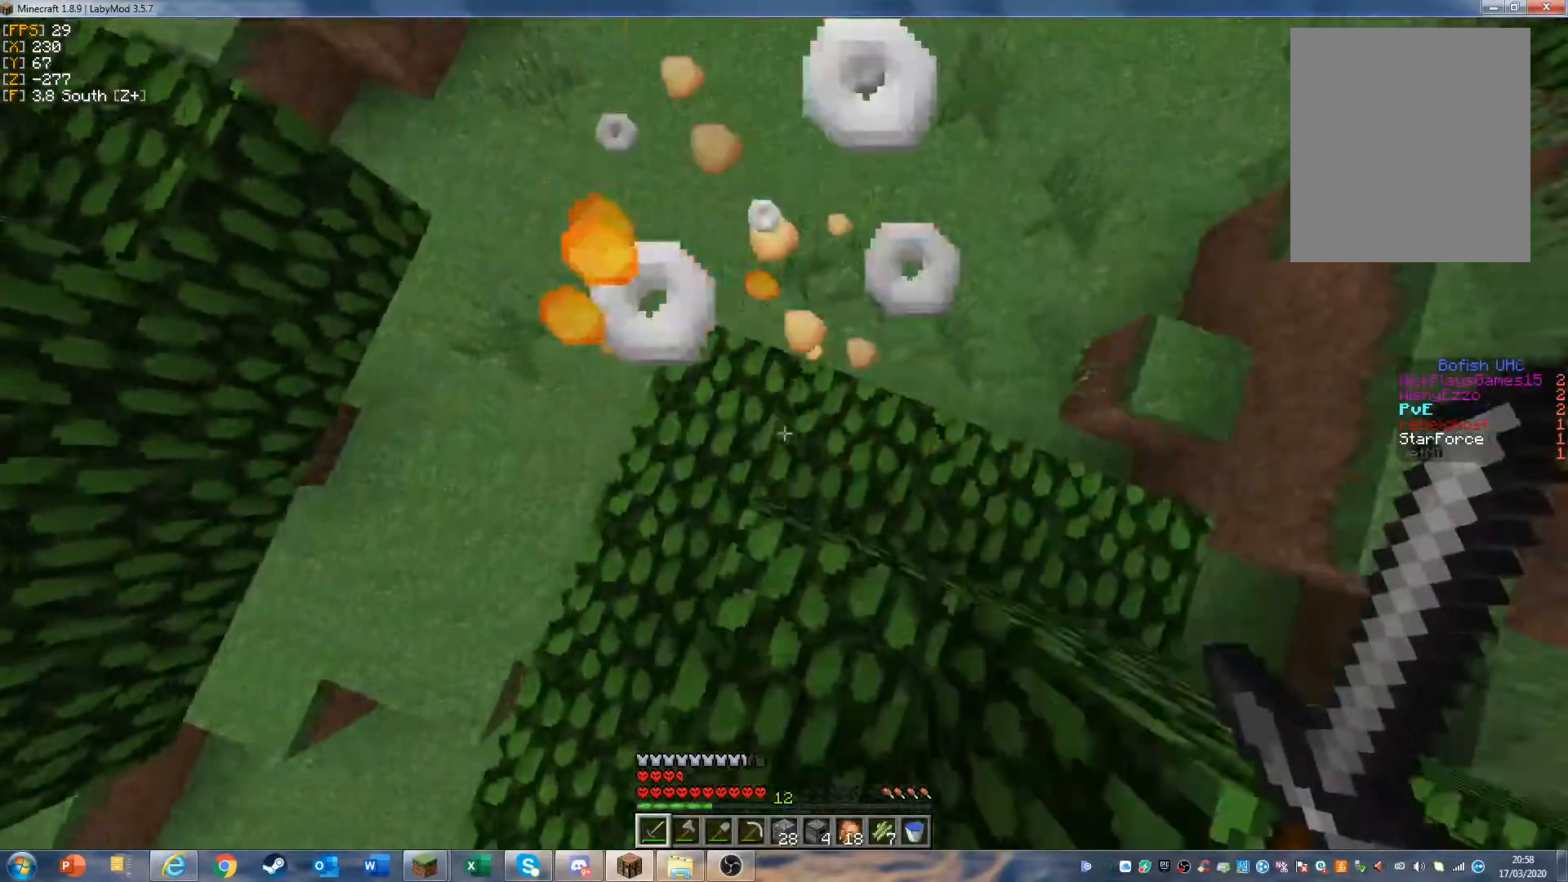
{"keys": ["w"], "mouse": [], "events": [[33, "w", "up"], [133, "w", "down"]]}
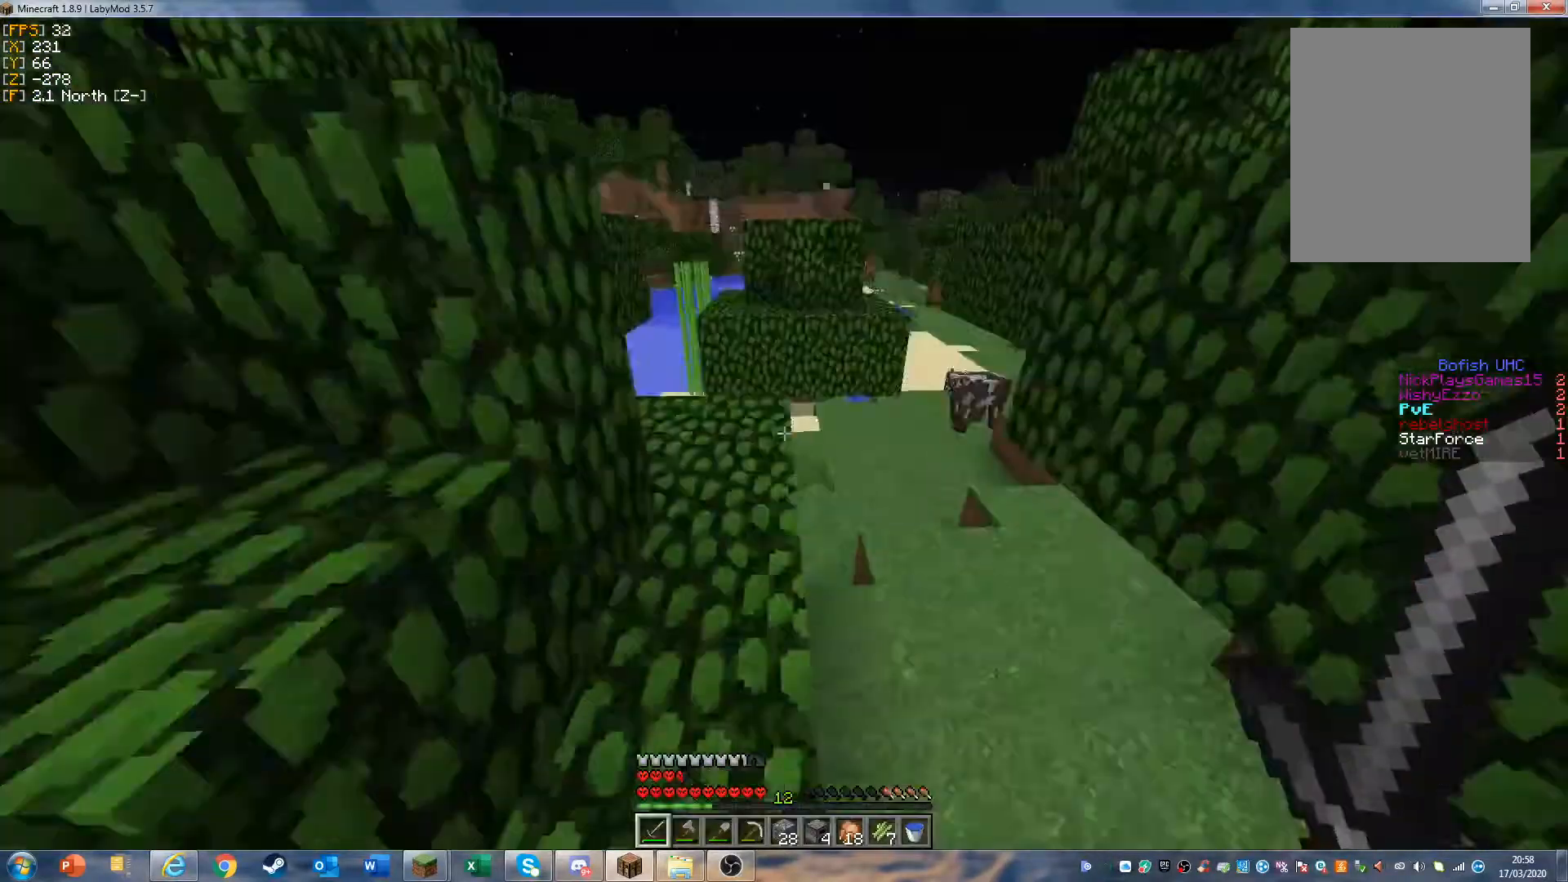
{"keys": ["d", "w"], "mouse": [], "events": [[267, "d", "down"]]}
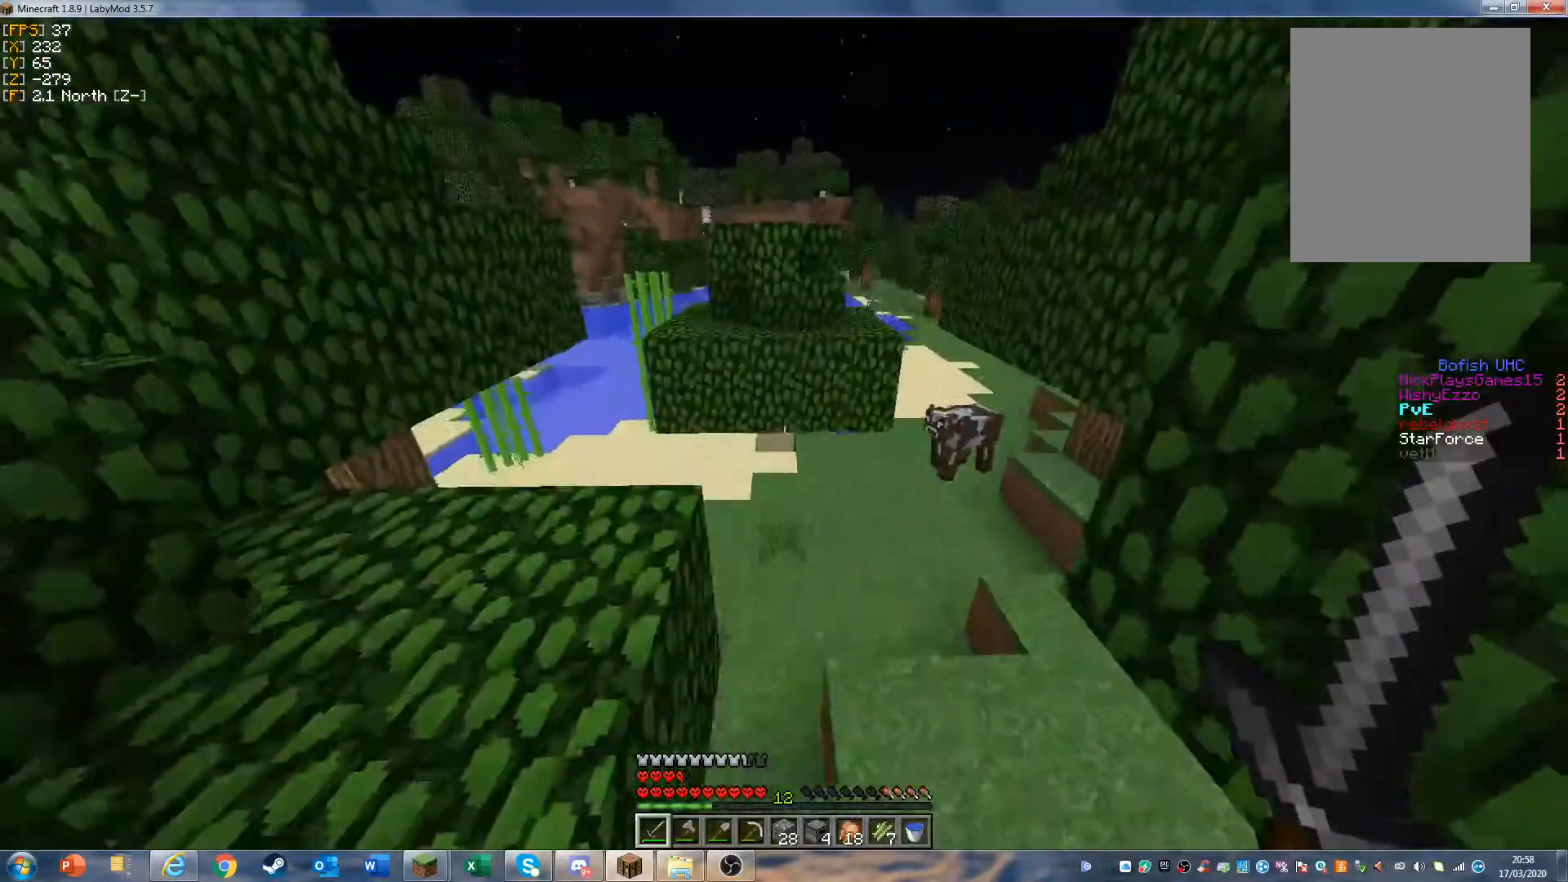
{"keys": [], "mouse": [], "events": [[233, "d", "up"], [367, "w", "up"], [400, "w", "down"], [467, "w", "up"]]}
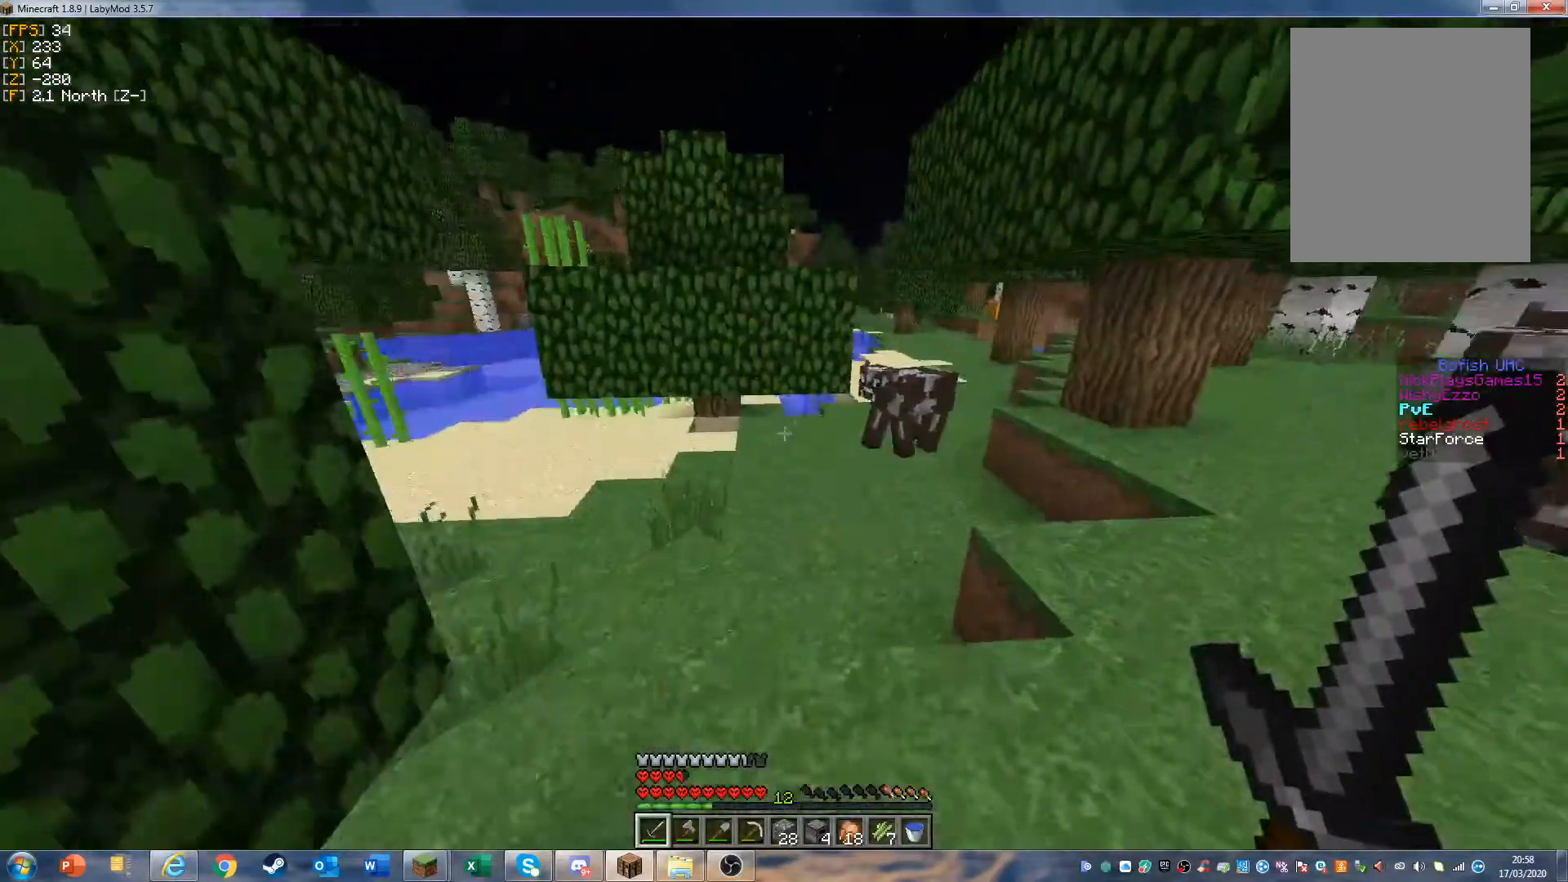
{"keys": ["w"], "mouse": [], "events": [[100, "w", "down"]]}
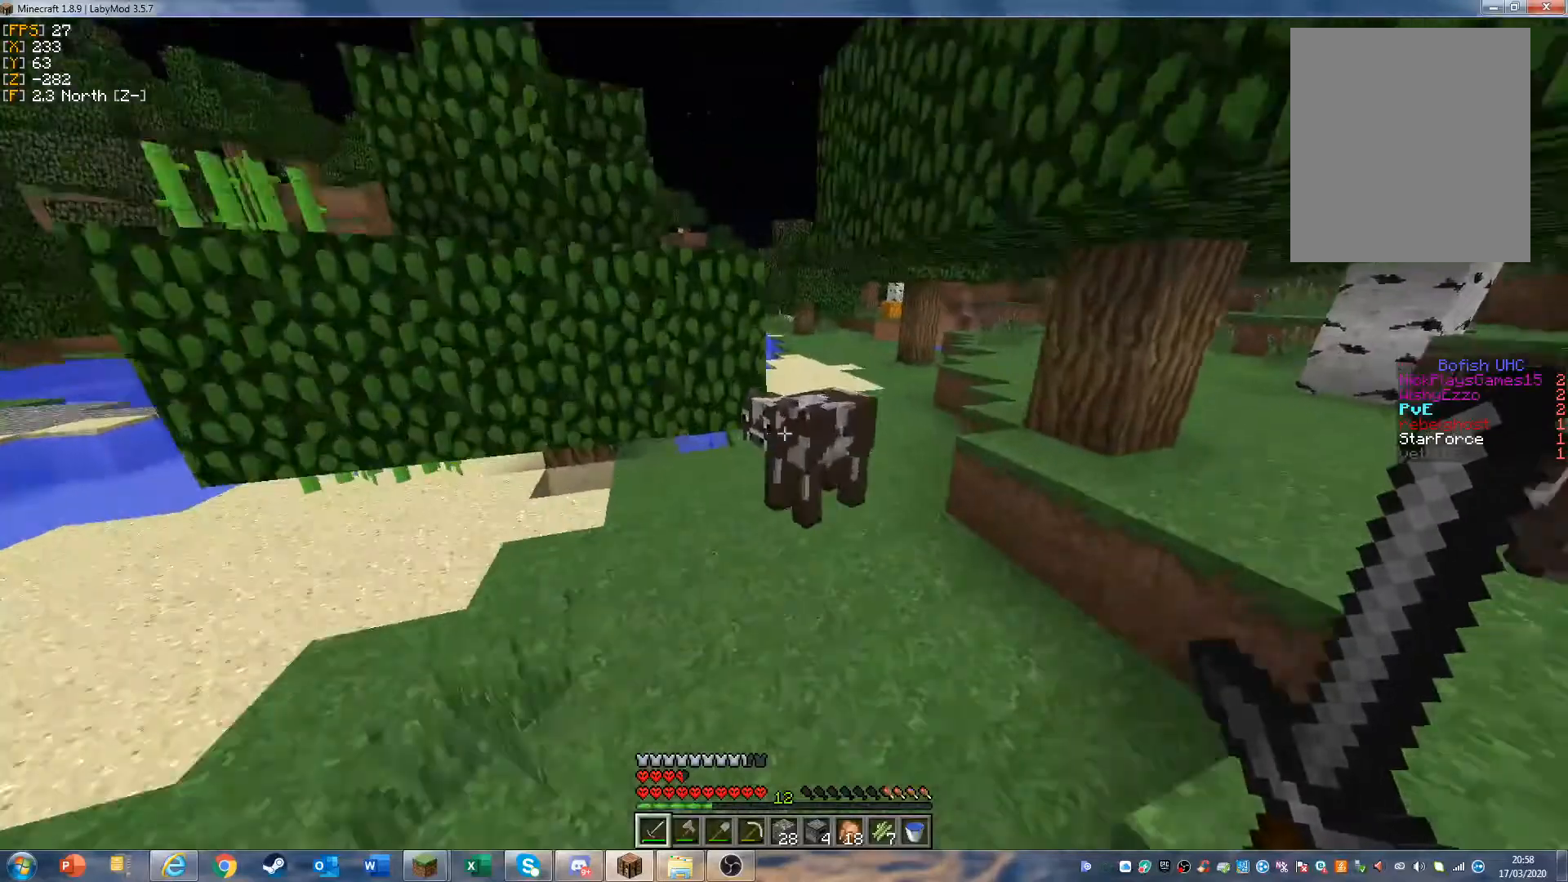
{"keys": ["d", "w"], "mouse": [], "events": [[167, "mouse_left", "down"], [233, "mouse_left", "up"], [367, "mouse_left", "down"], [433, "d", "down"], [433, "mouse_left", "up"]]}
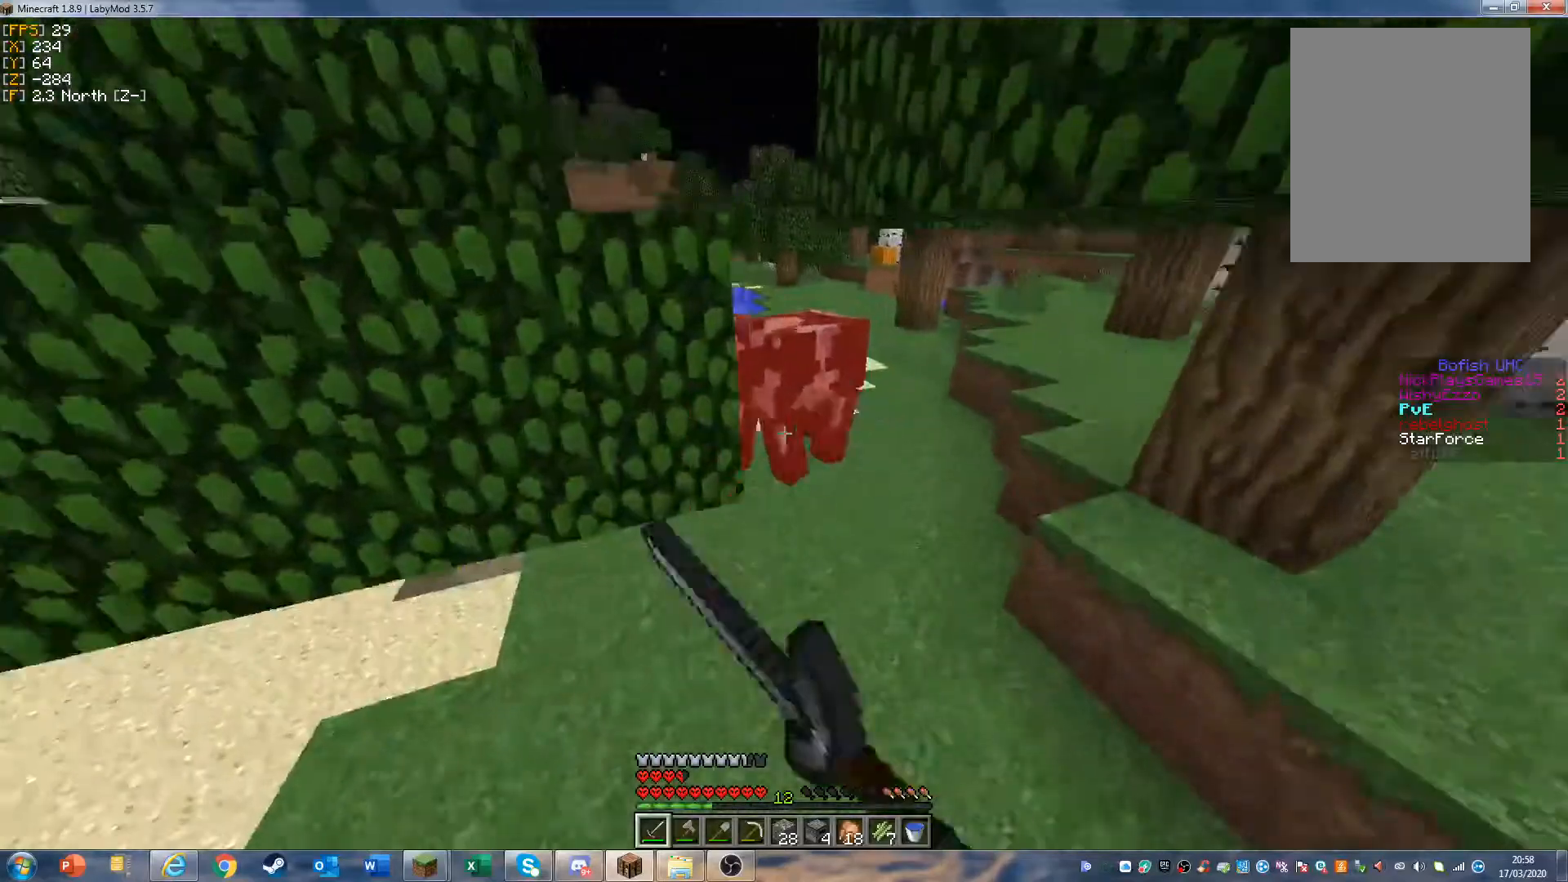
{"keys": ["w"], "mouse": ["left"], "events": [[33, "mouse_left", "down"], [100, "mouse_left", "up"], [167, "d", "up"], [233, "mouse_left", "down"], [333, "mouse_left", "up"], [467, "mouse_left", "down"]]}
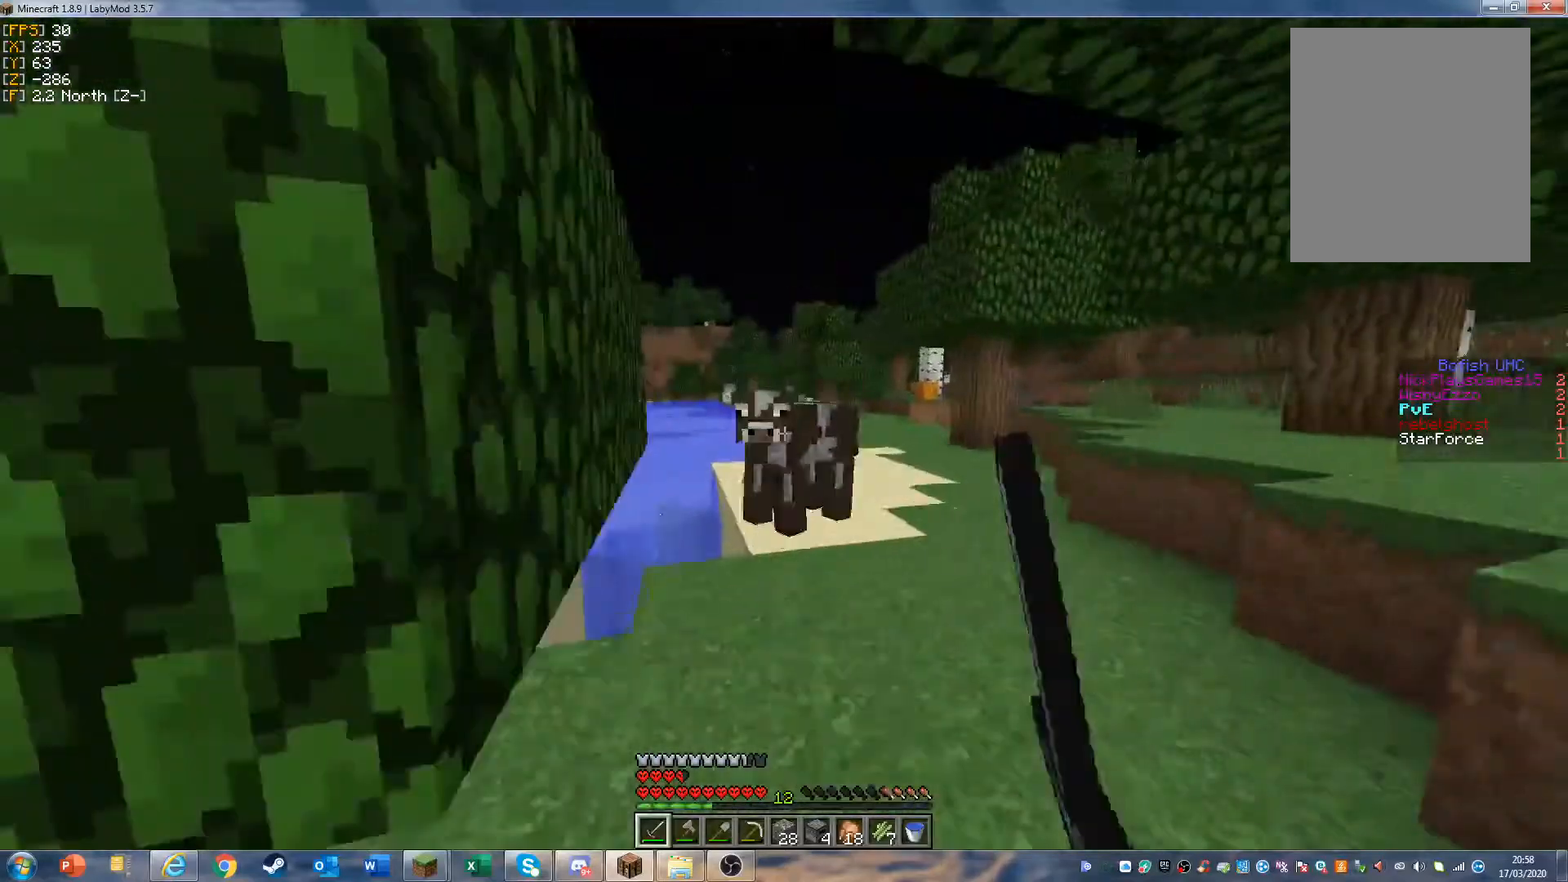
{"keys": ["w"], "mouse": [], "events": [[33, "mouse_left", "up"], [100, "mouse_left", "down"], [267, "mouse_left", "up"], [333, "mouse_left", "down"], [500, "mouse_left", "up"]]}
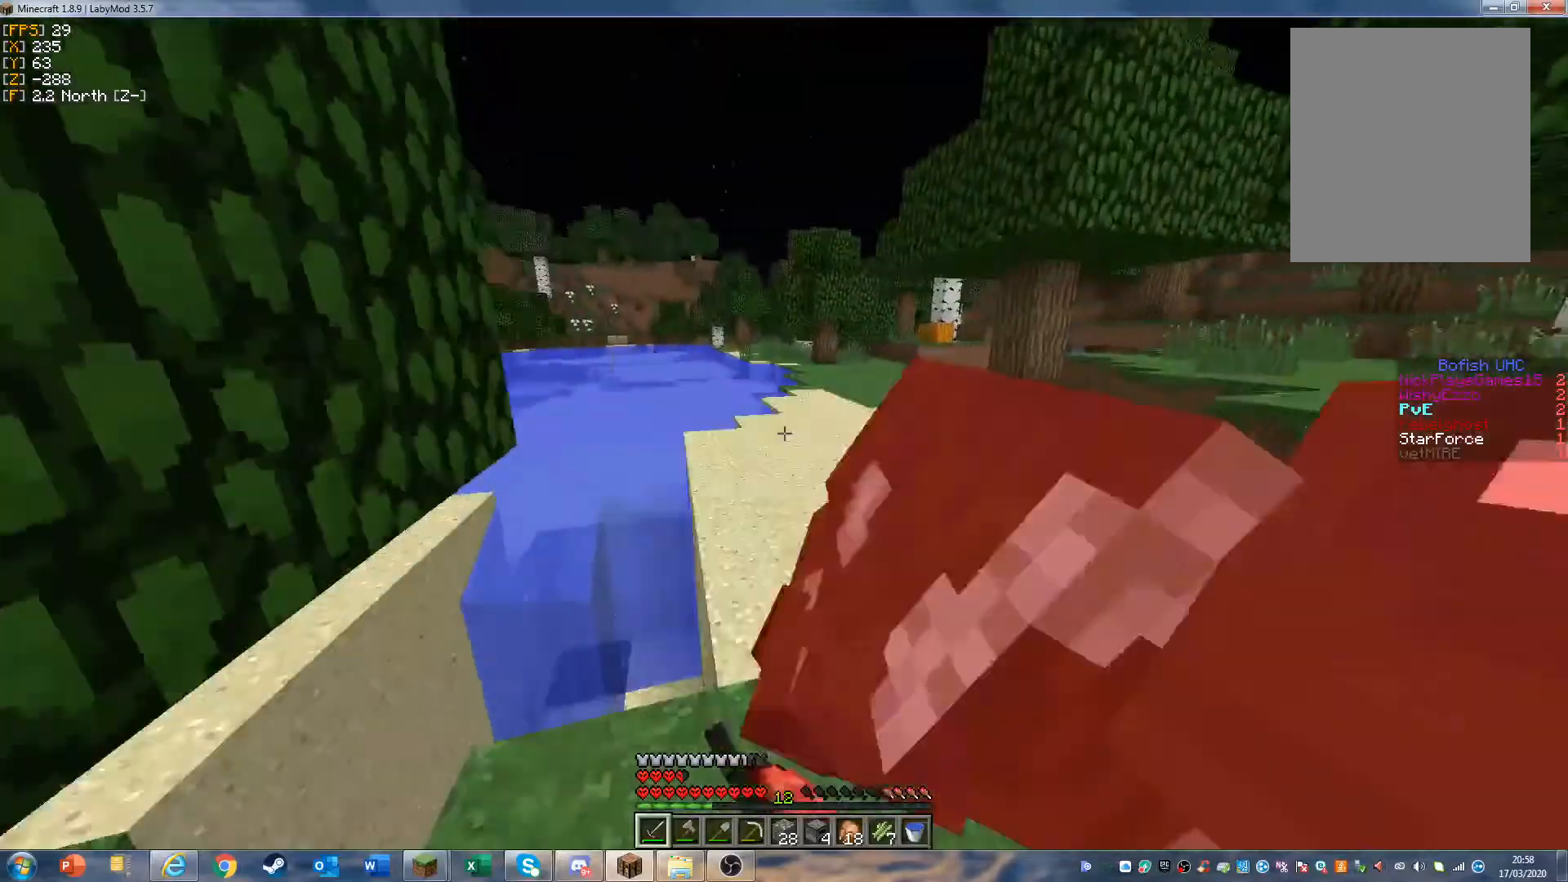
{"keys": [], "mouse": [], "events": [[33, "mouse_left", "down"], [133, "mouse_left", "up"], [300, "w", "up"]]}
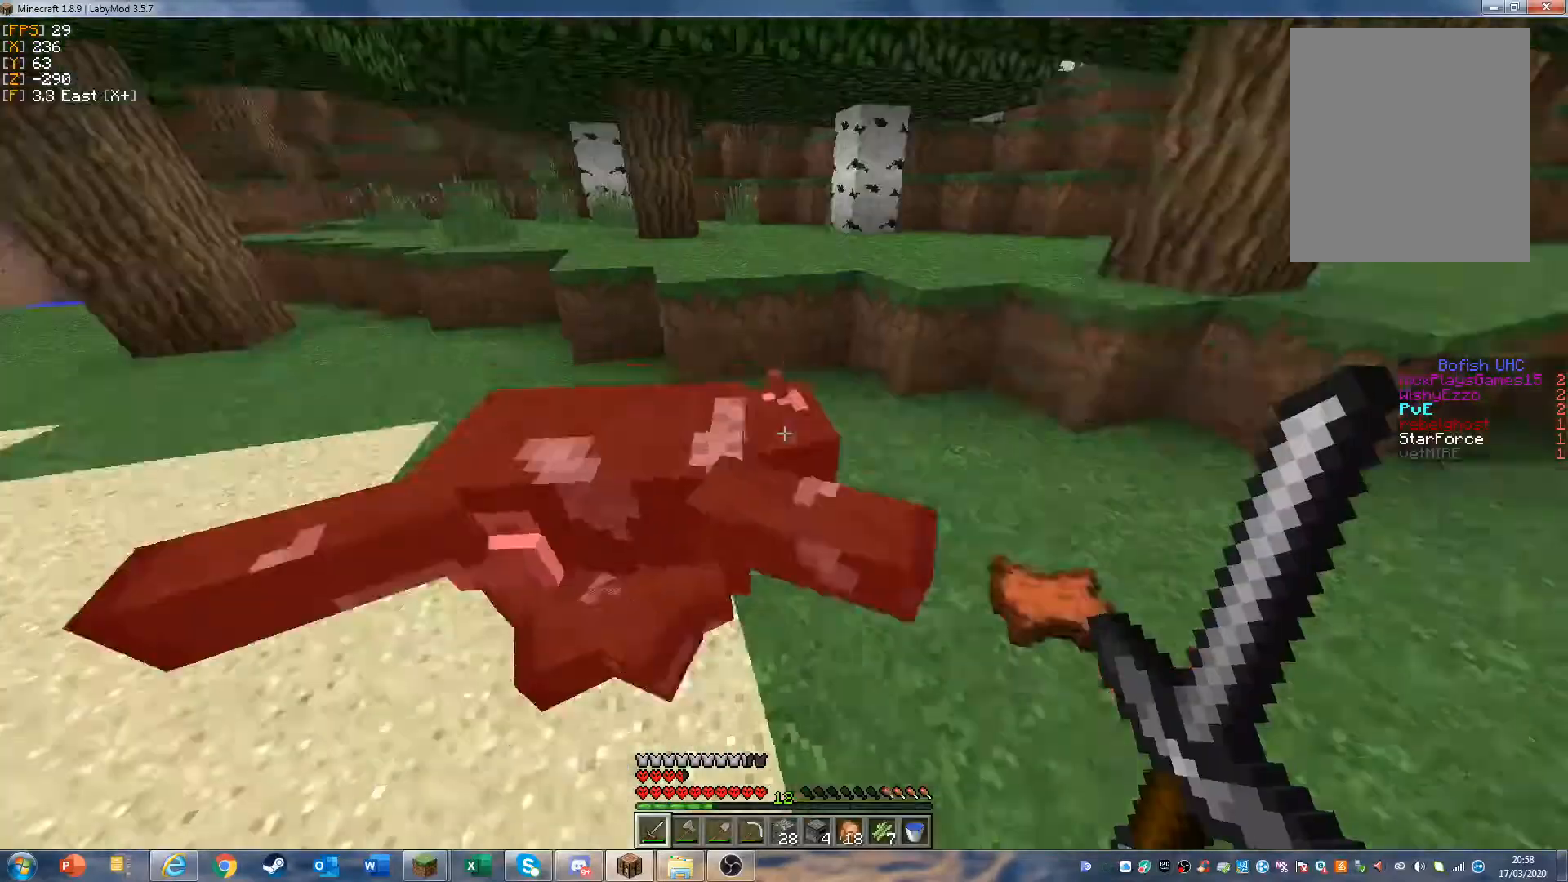
{"keys": ["w"], "mouse": [], "events": [[133, "w", "down"]]}
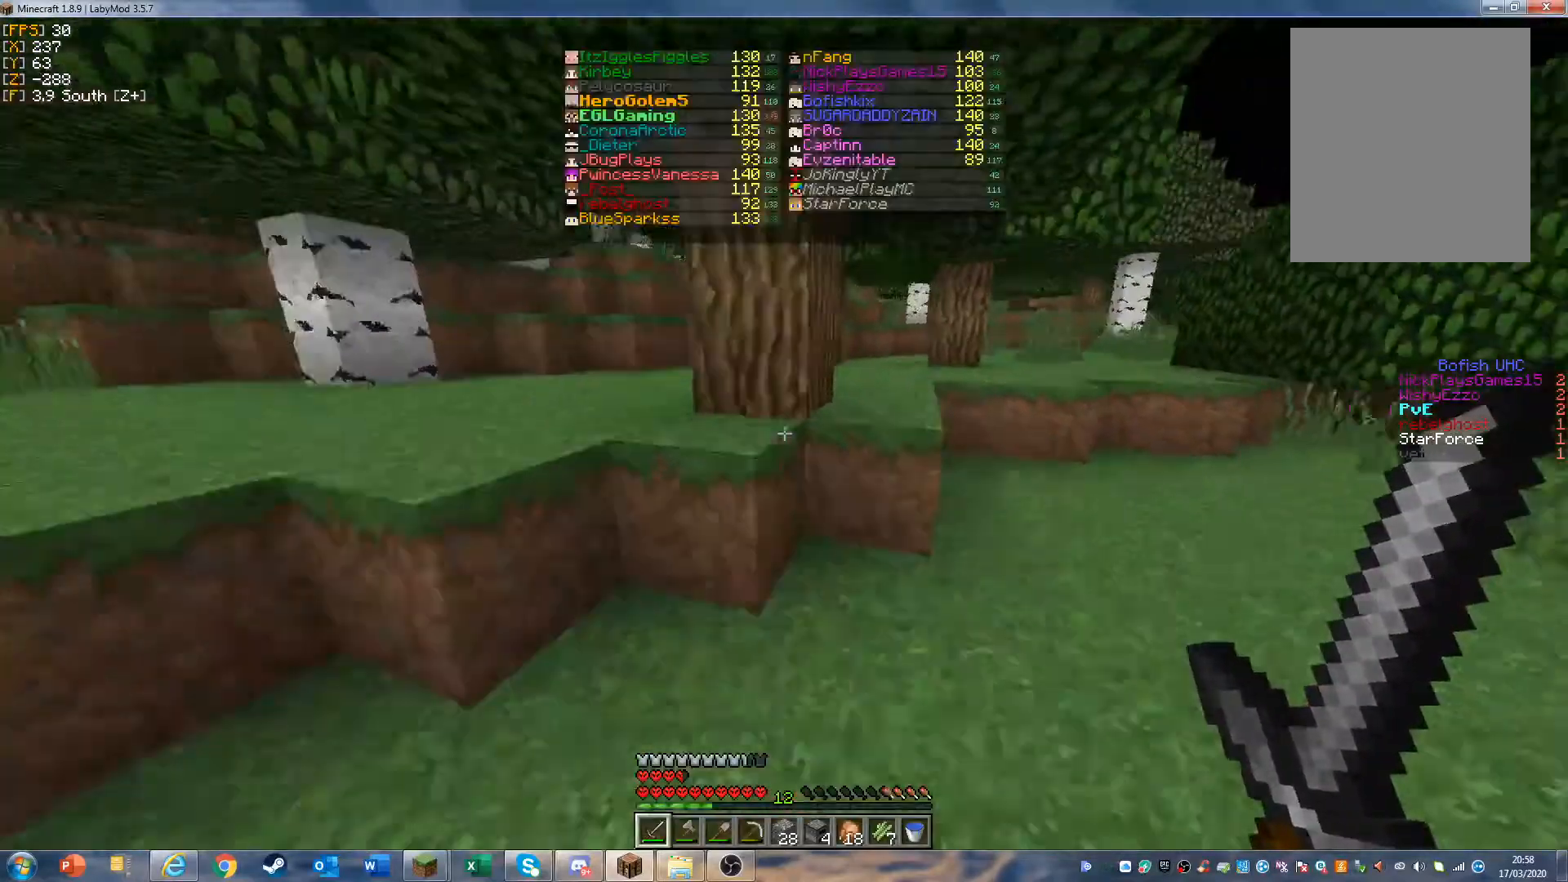
{"keys": ["w"], "mouse": [], "events": []}
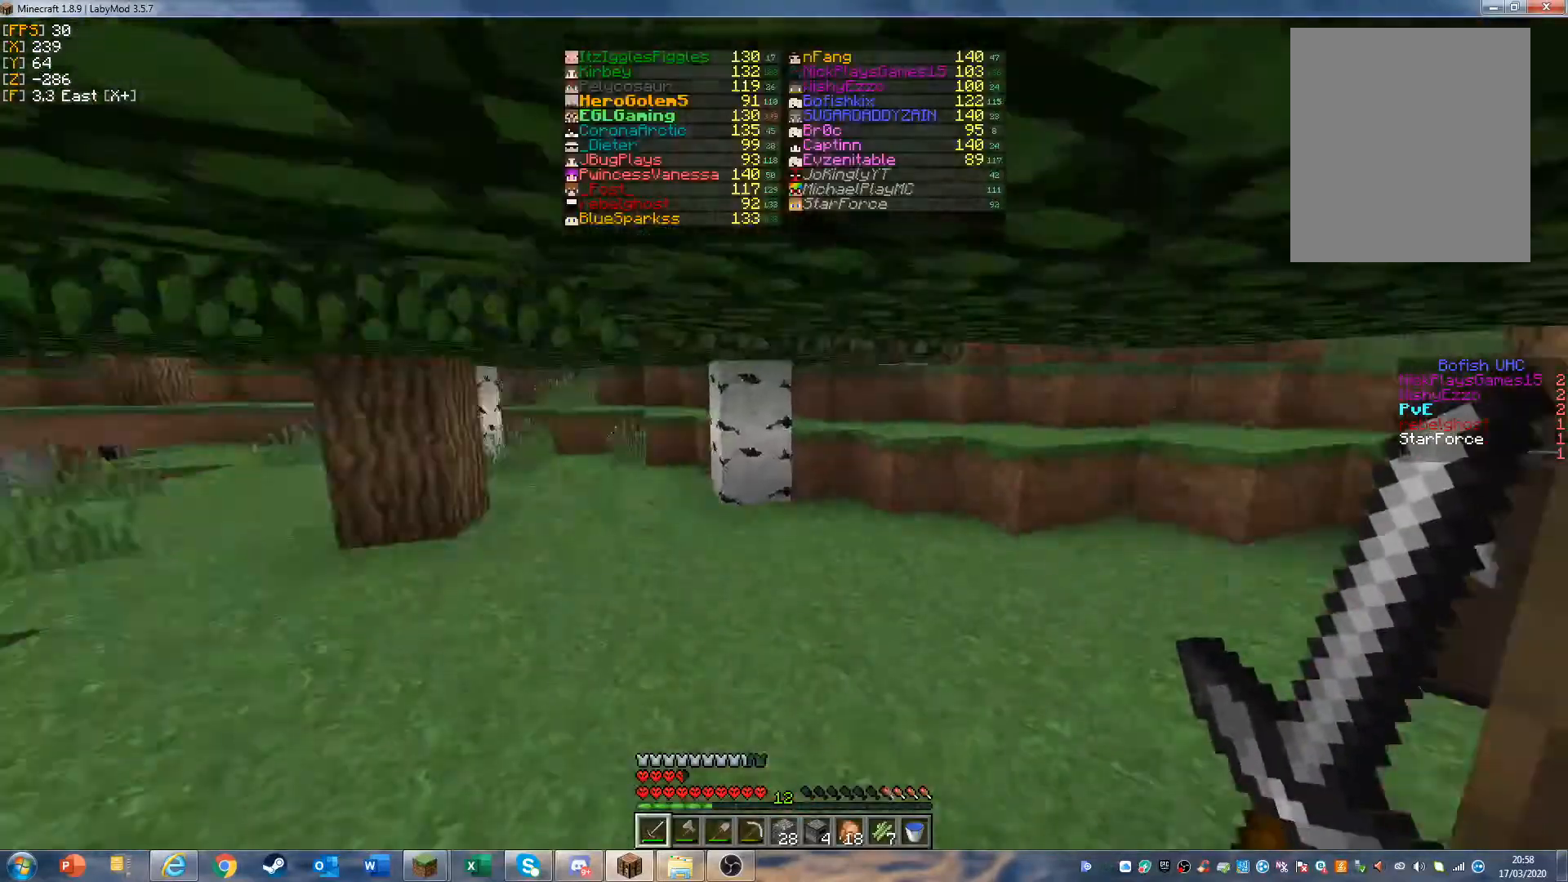
{"keys": [], "mouse": [], "events": [[467, "w", "up"]]}
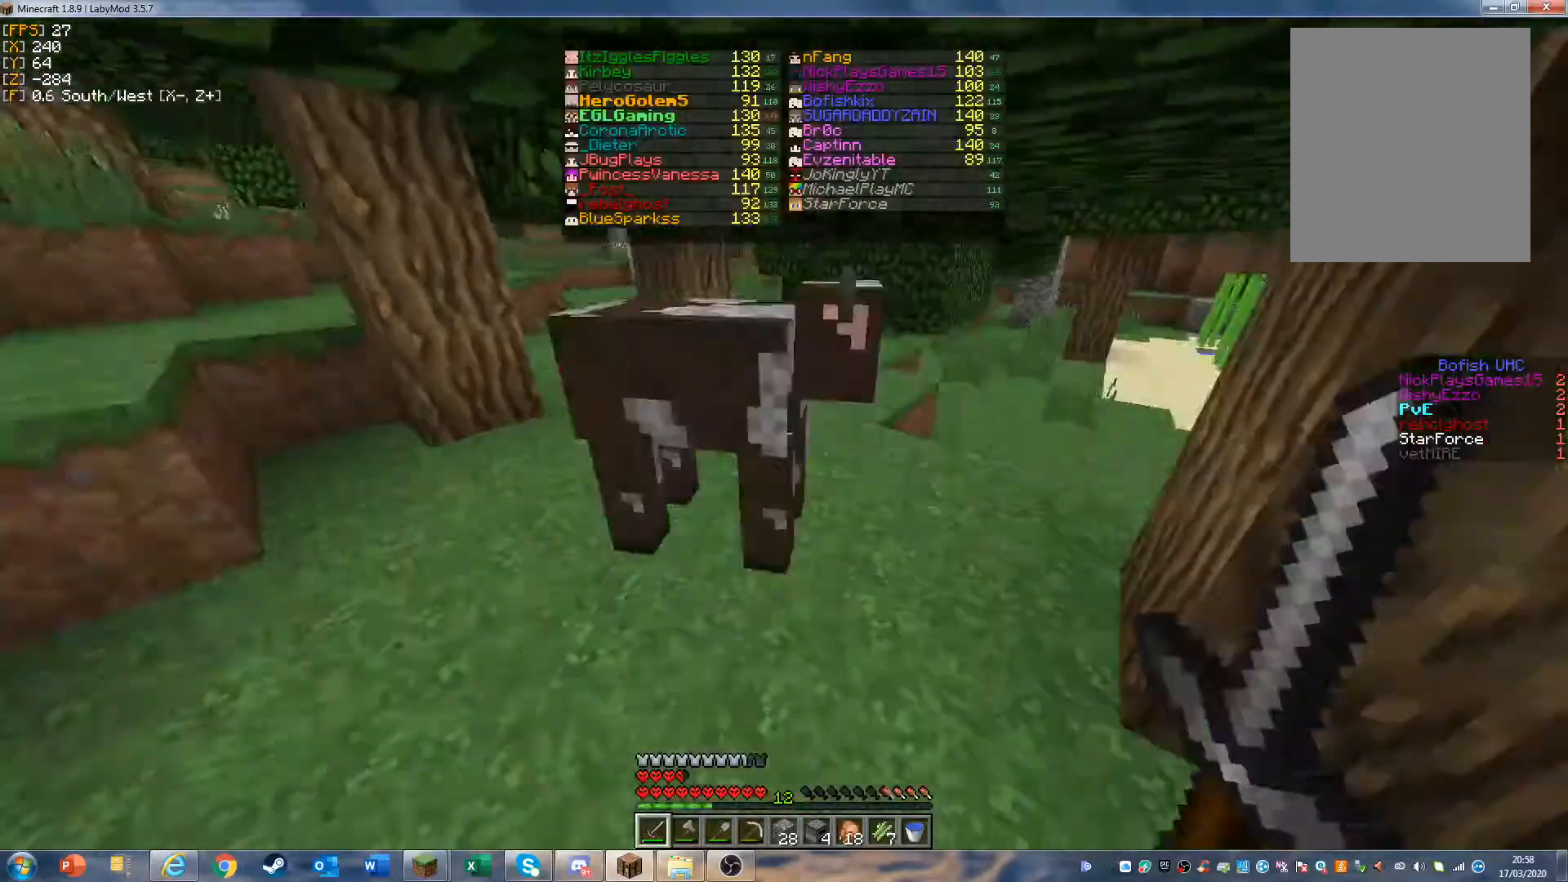
{"keys": ["w"], "mouse": ["left"], "events": [[33, "mouse_left", "down"], [167, "mouse_left", "up"], [167, "w", "down"], [233, "mouse_left", "down"], [400, "mouse_left", "up"], [467, "mouse_left", "down"]]}
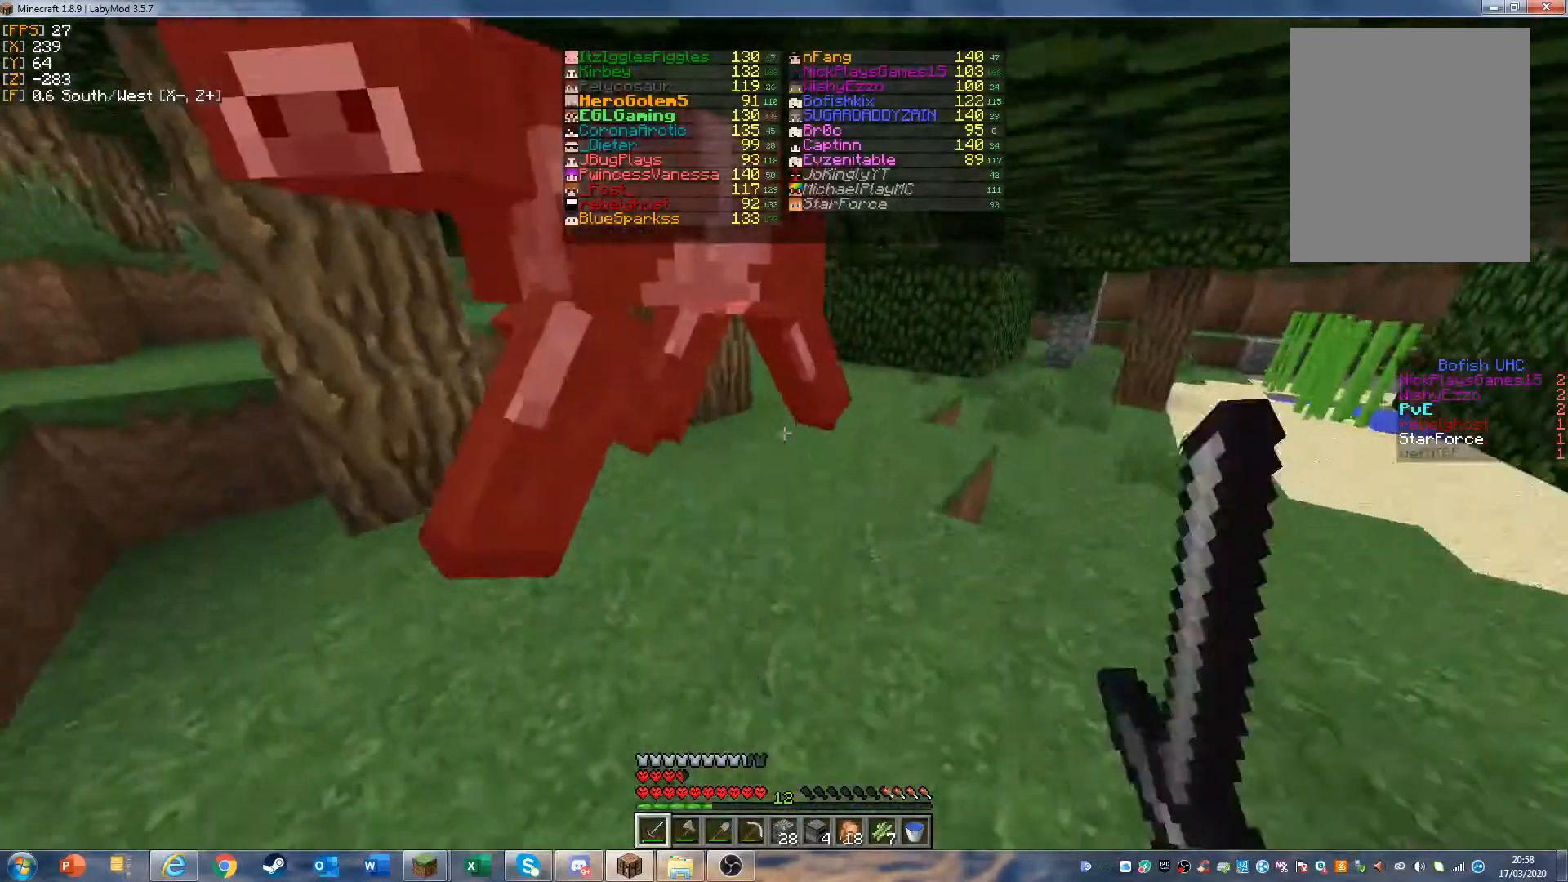
{"keys": ["w"], "mouse": [], "events": [[333, "w", "up"], [467, "mouse_left", "up"], [467, "w", "down"]]}
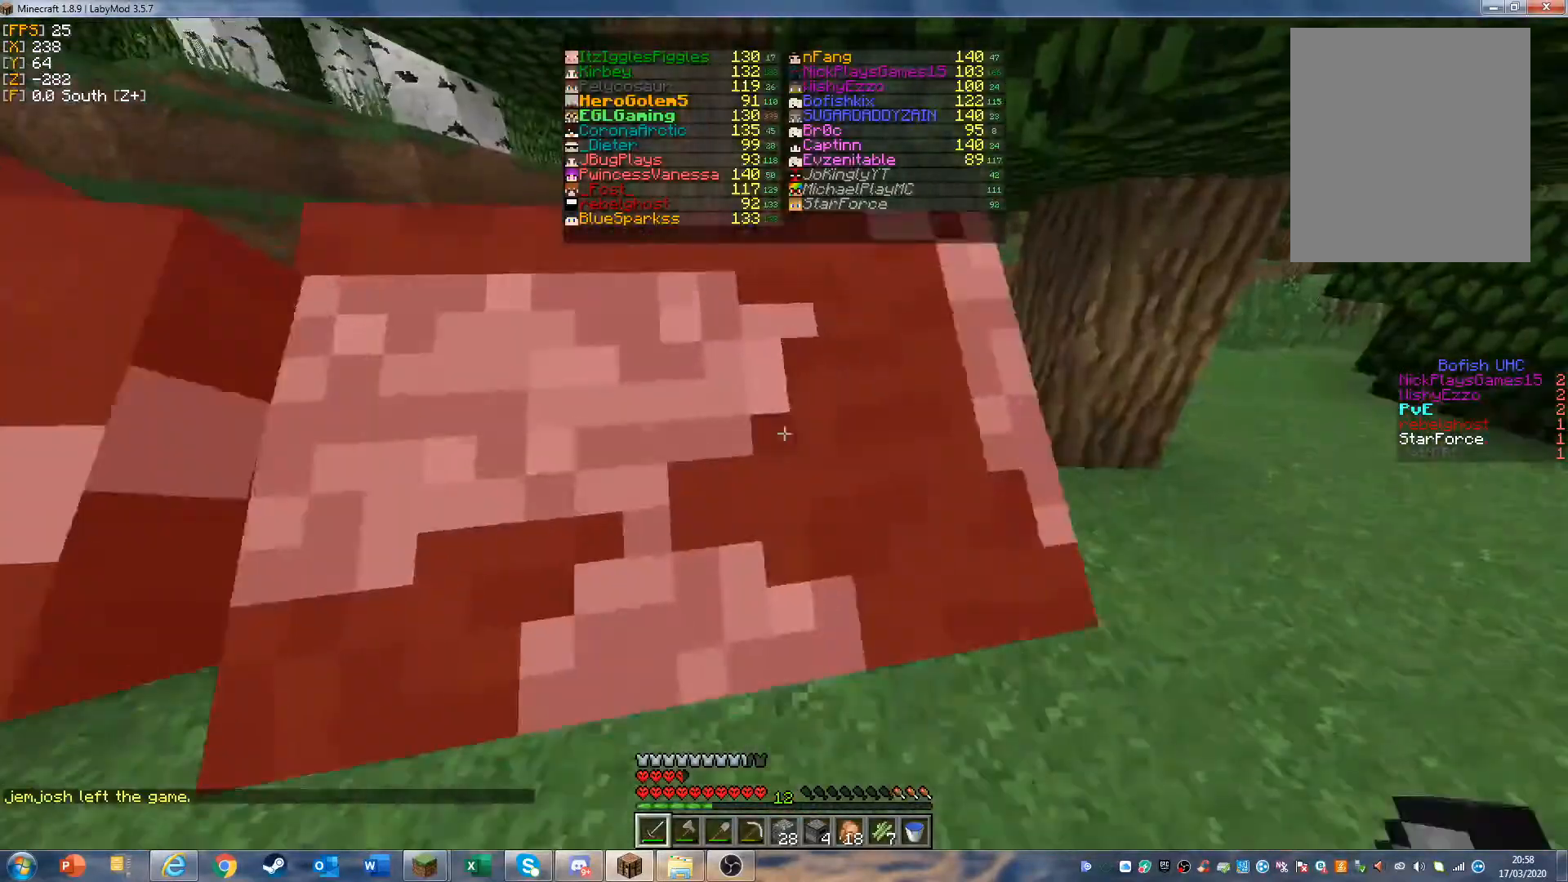
{"keys": [], "mouse": [], "events": [[33, "mouse_left", "down"], [33, "w", "up"], [133, "mouse_left", "up"], [133, "w", "down"], [367, "w", "up"]]}
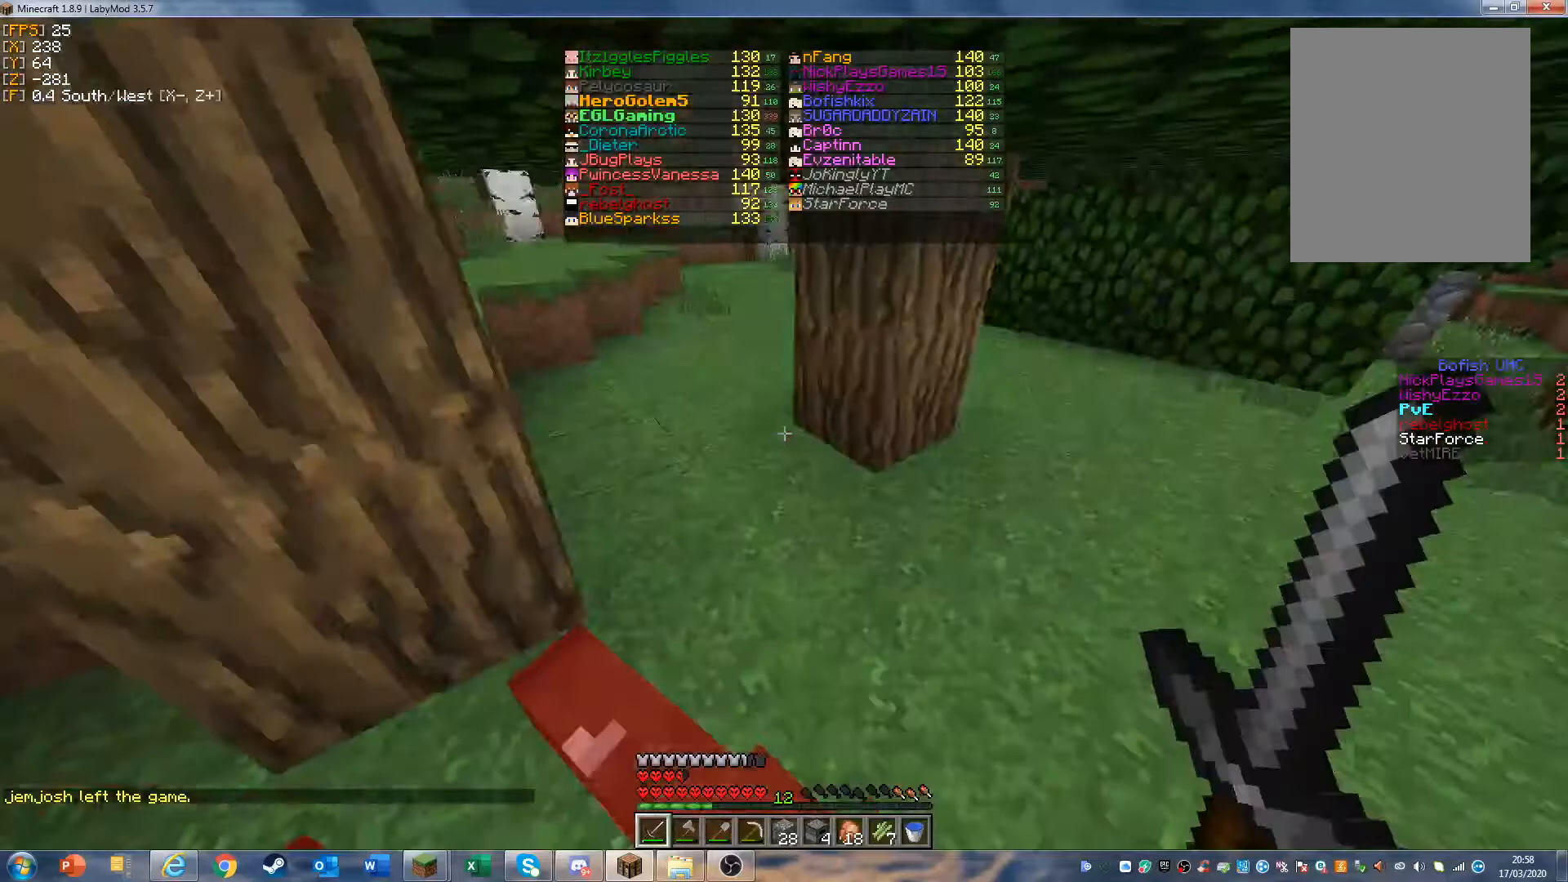
{"keys": ["w"], "mouse": [], "events": [[67, "w", "down"], [167, "w", "up"], [267, "w", "down"]]}
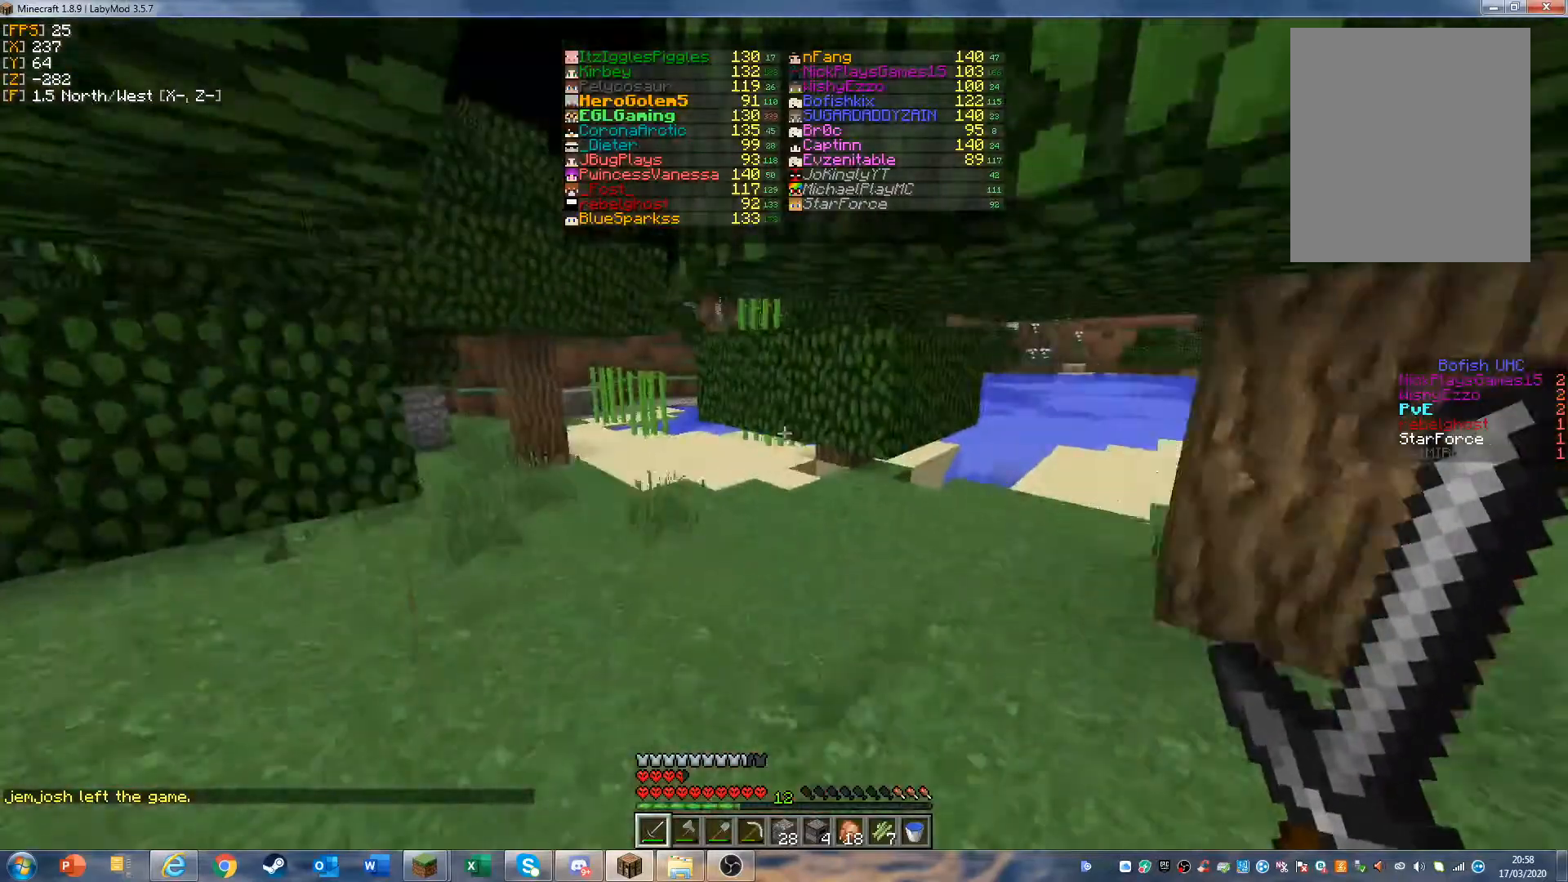
{"keys": ["w"], "mouse": [], "events": []}
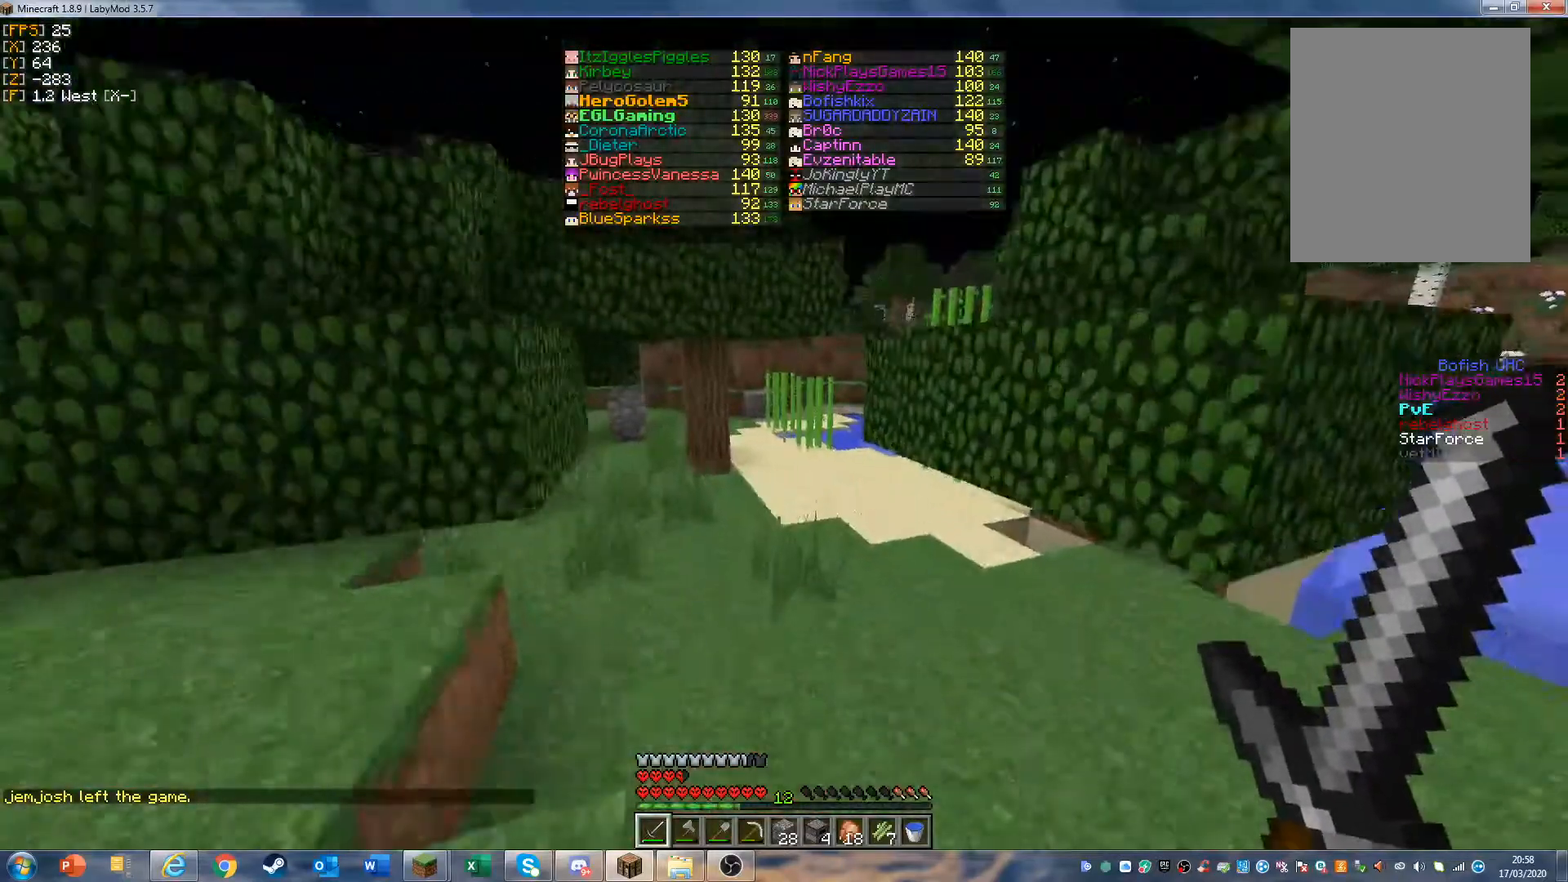
{"keys": [], "mouse": [], "events": [[33, "w", "up"], [200, "w", "down"], [467, "w", "up"]]}
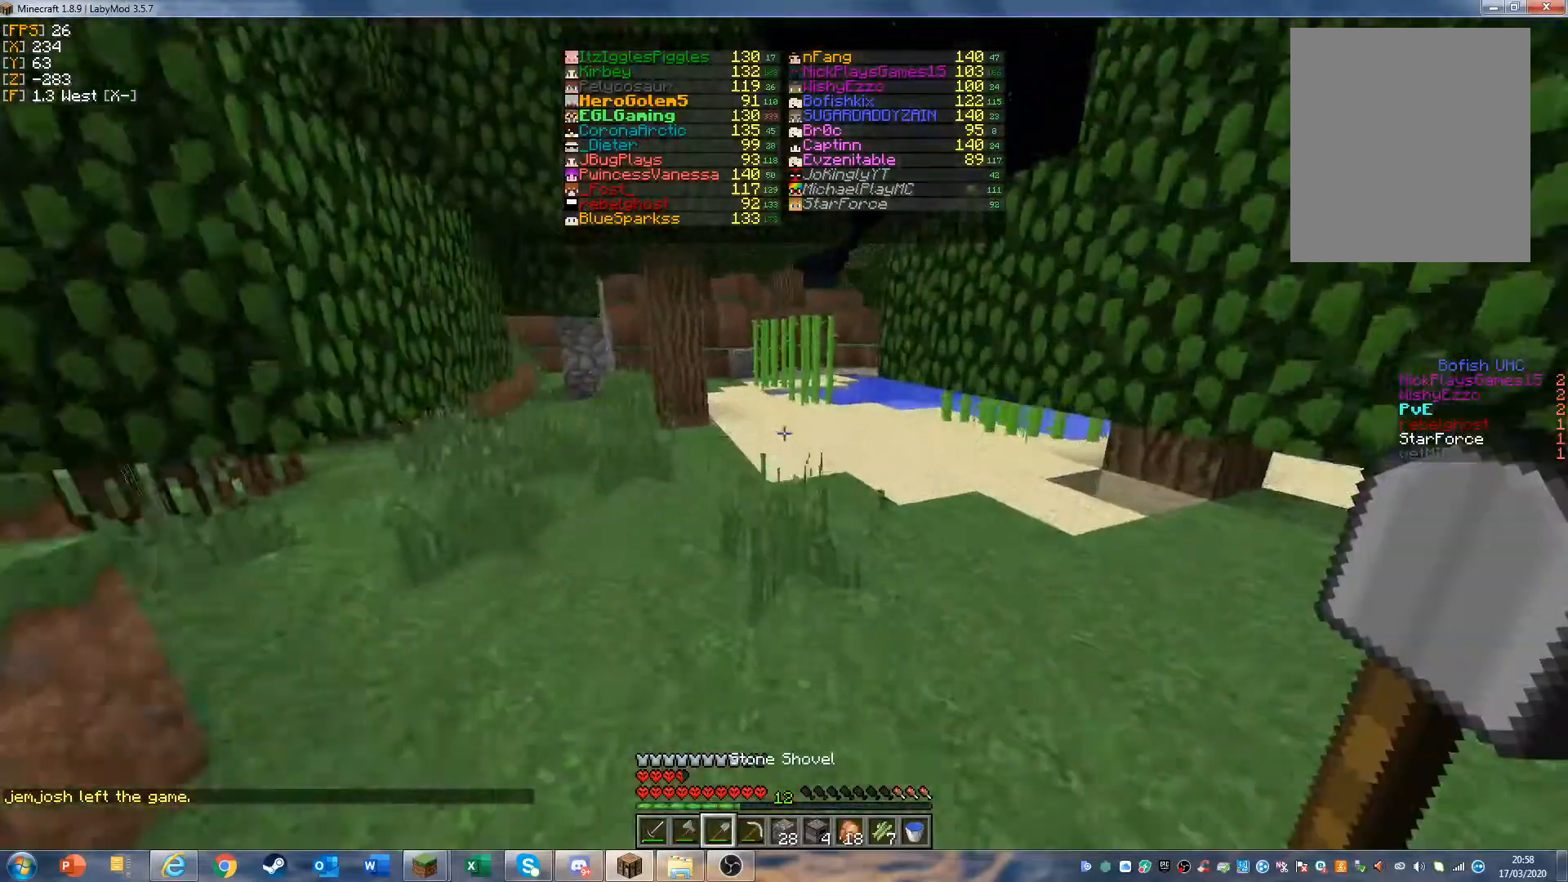
{"keys": ["w"], "mouse": [], "events": [[33, "w", "down"], [167, "w", "up"], [200, "w", "down"]]}
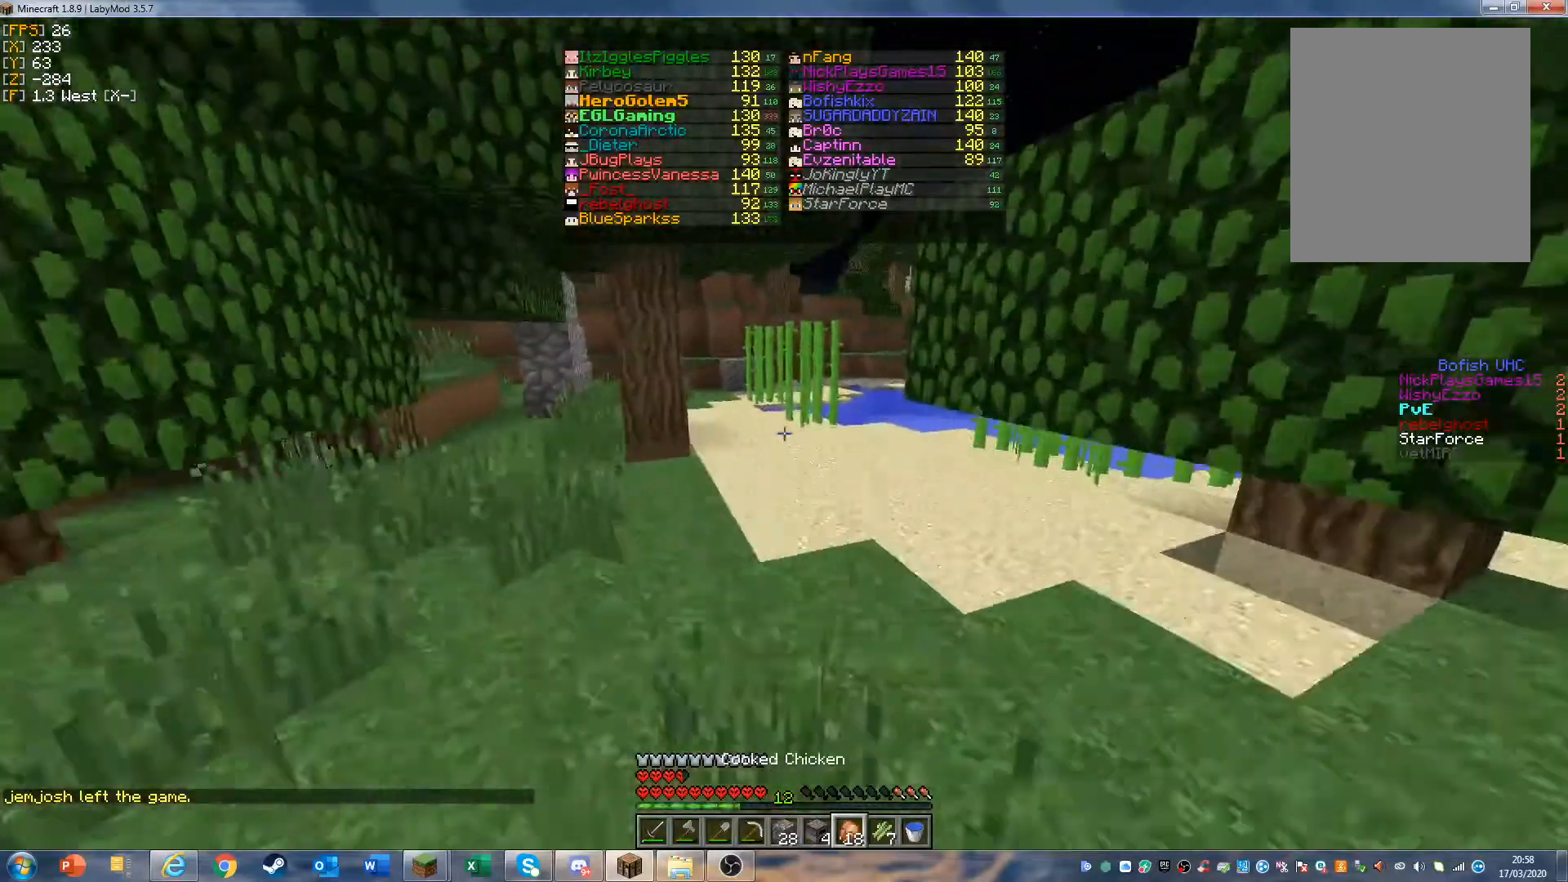
{"keys": ["w"], "mouse": ["left", "right"], "events": [[367, "mouse_left", "down"], [367, "mouse_right", "down"]]}
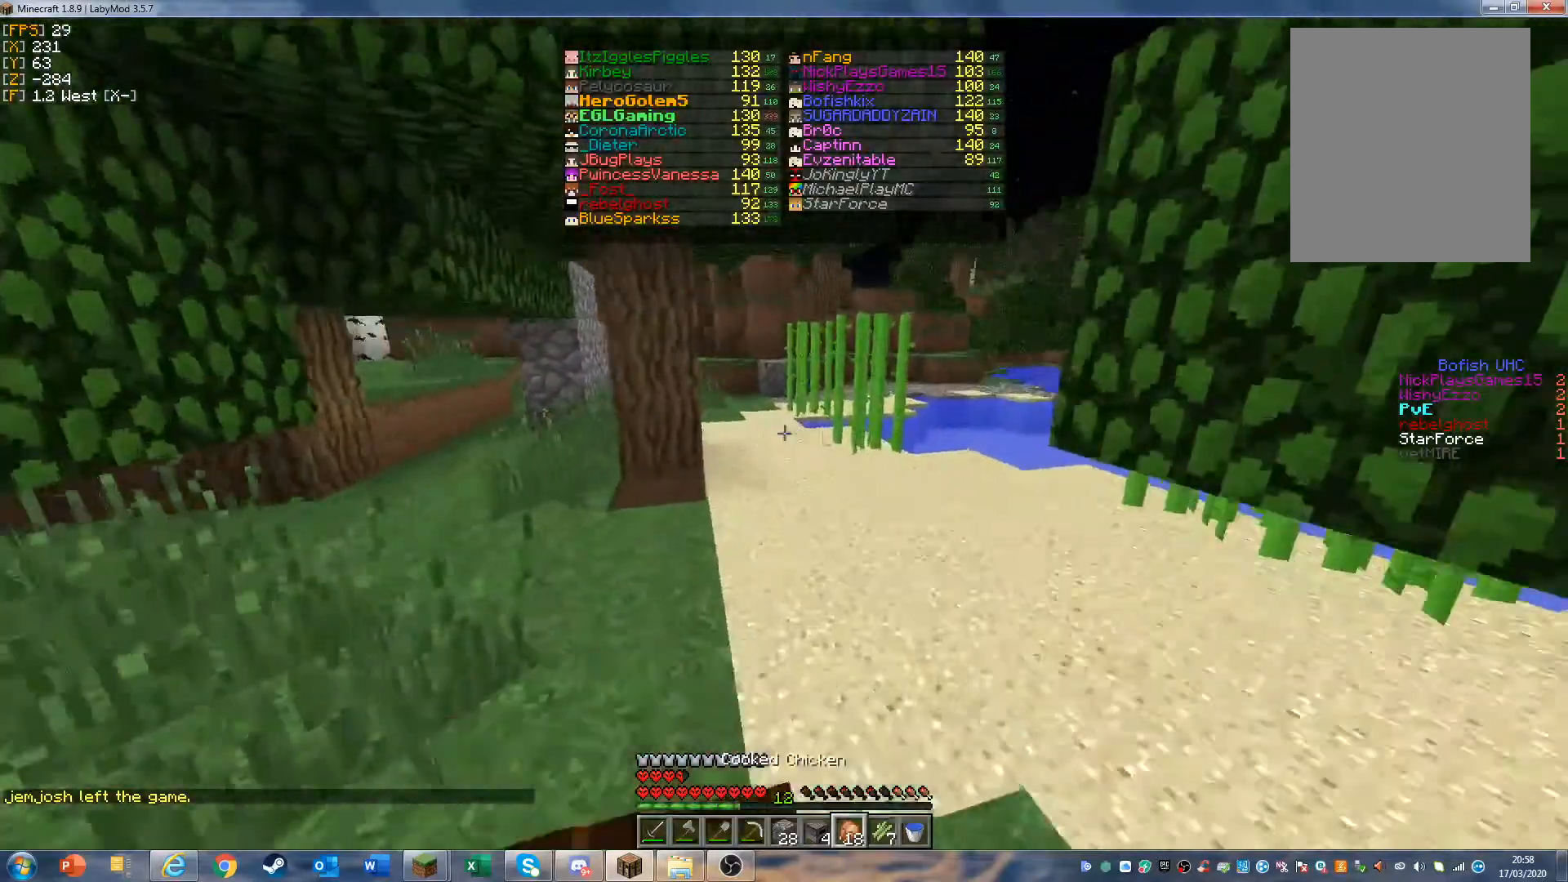
{"keys": ["w"], "mouse": ["left", "right"], "events": []}
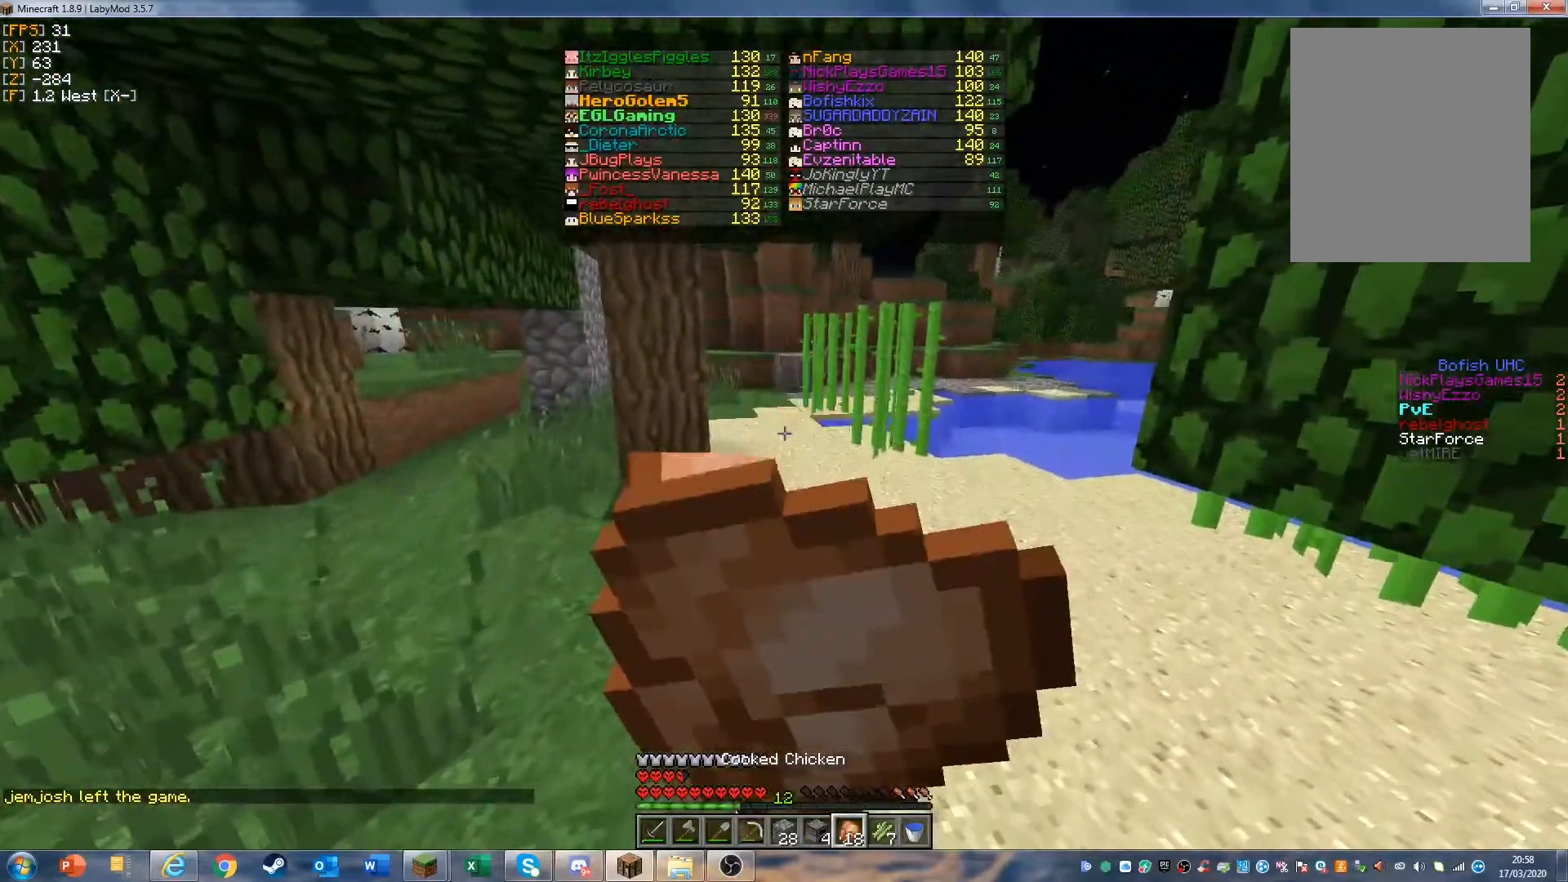
{"keys": ["w"], "mouse": ["left", "right"], "events": []}
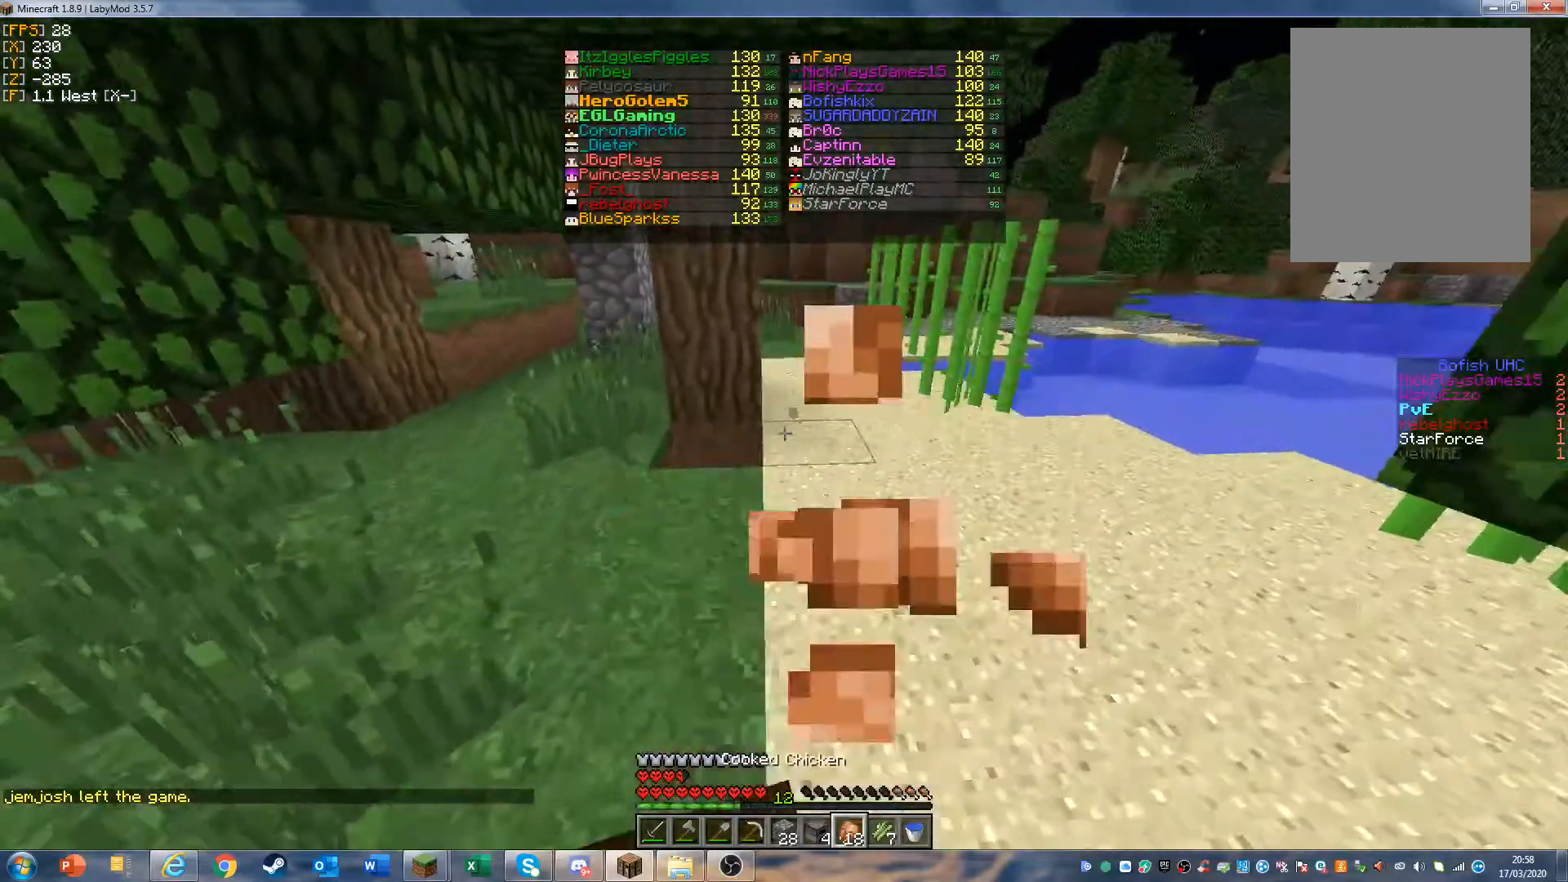
{"keys": ["w"], "mouse": ["left", "right"], "events": []}
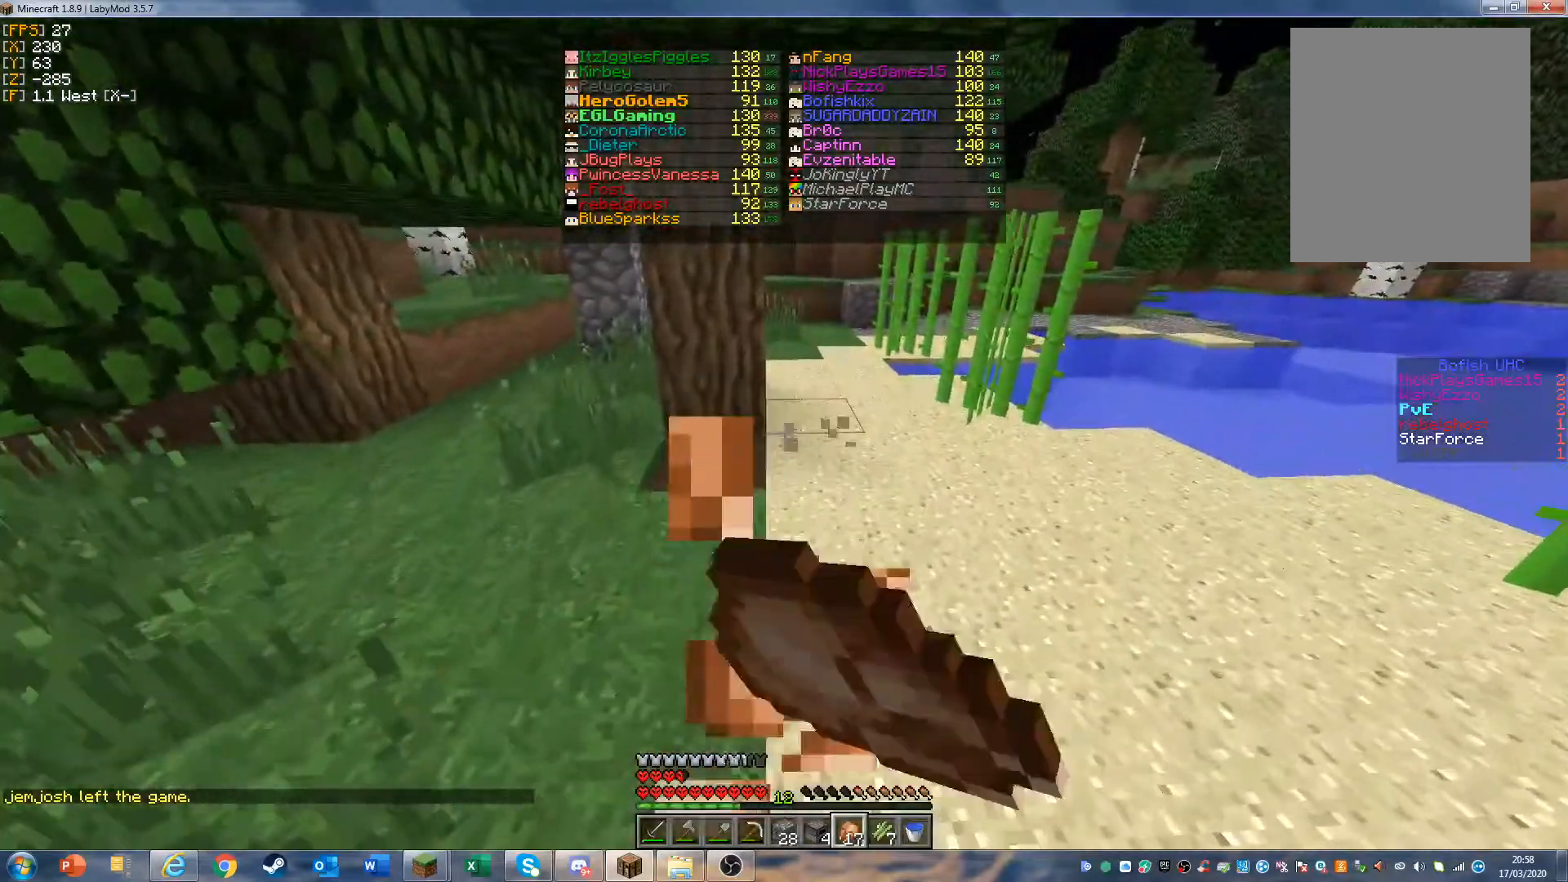
{"keys": ["d", "w"], "mouse": ["left", "right"], "events": [[467, "d", "down"]]}
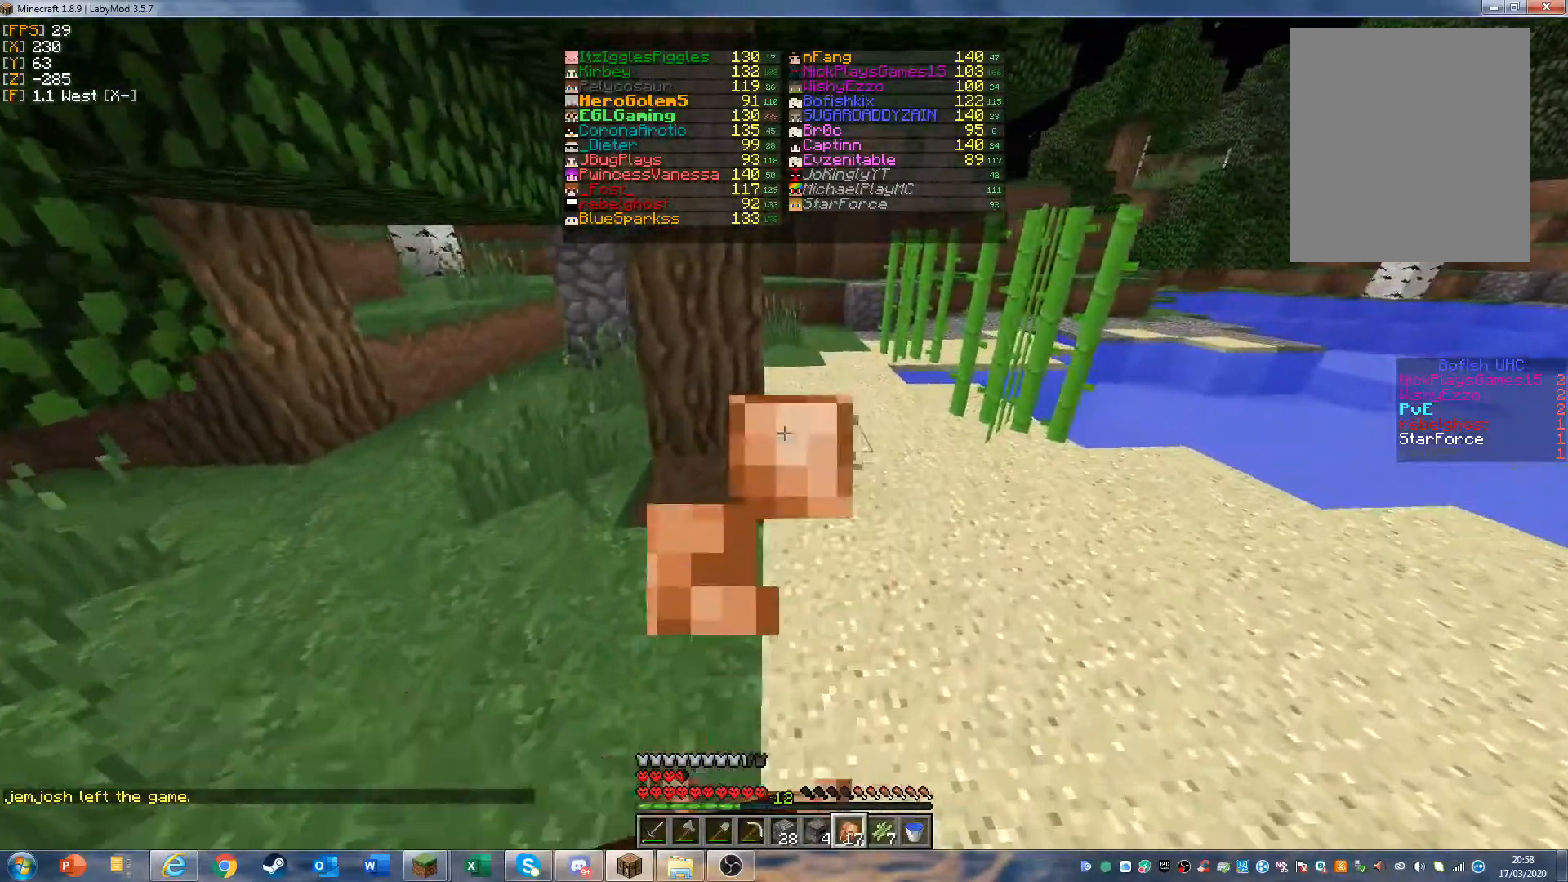
{"keys": ["d", "w"], "mouse": ["left", "right"], "events": []}
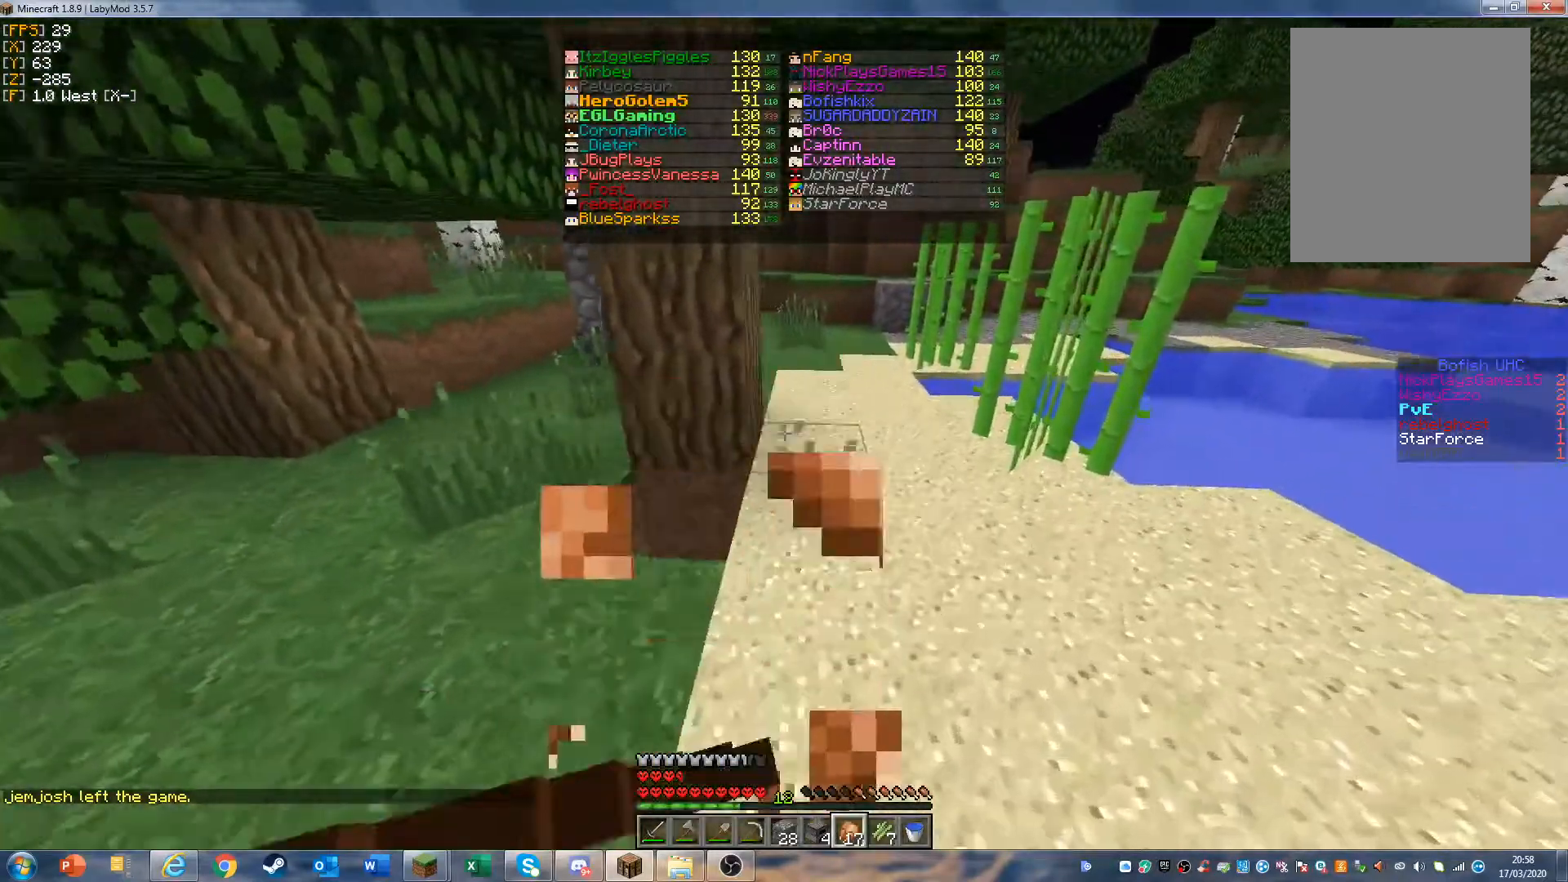
{"keys": ["w"], "mouse": ["left", "right"], "events": [[367, "d", "up"]]}
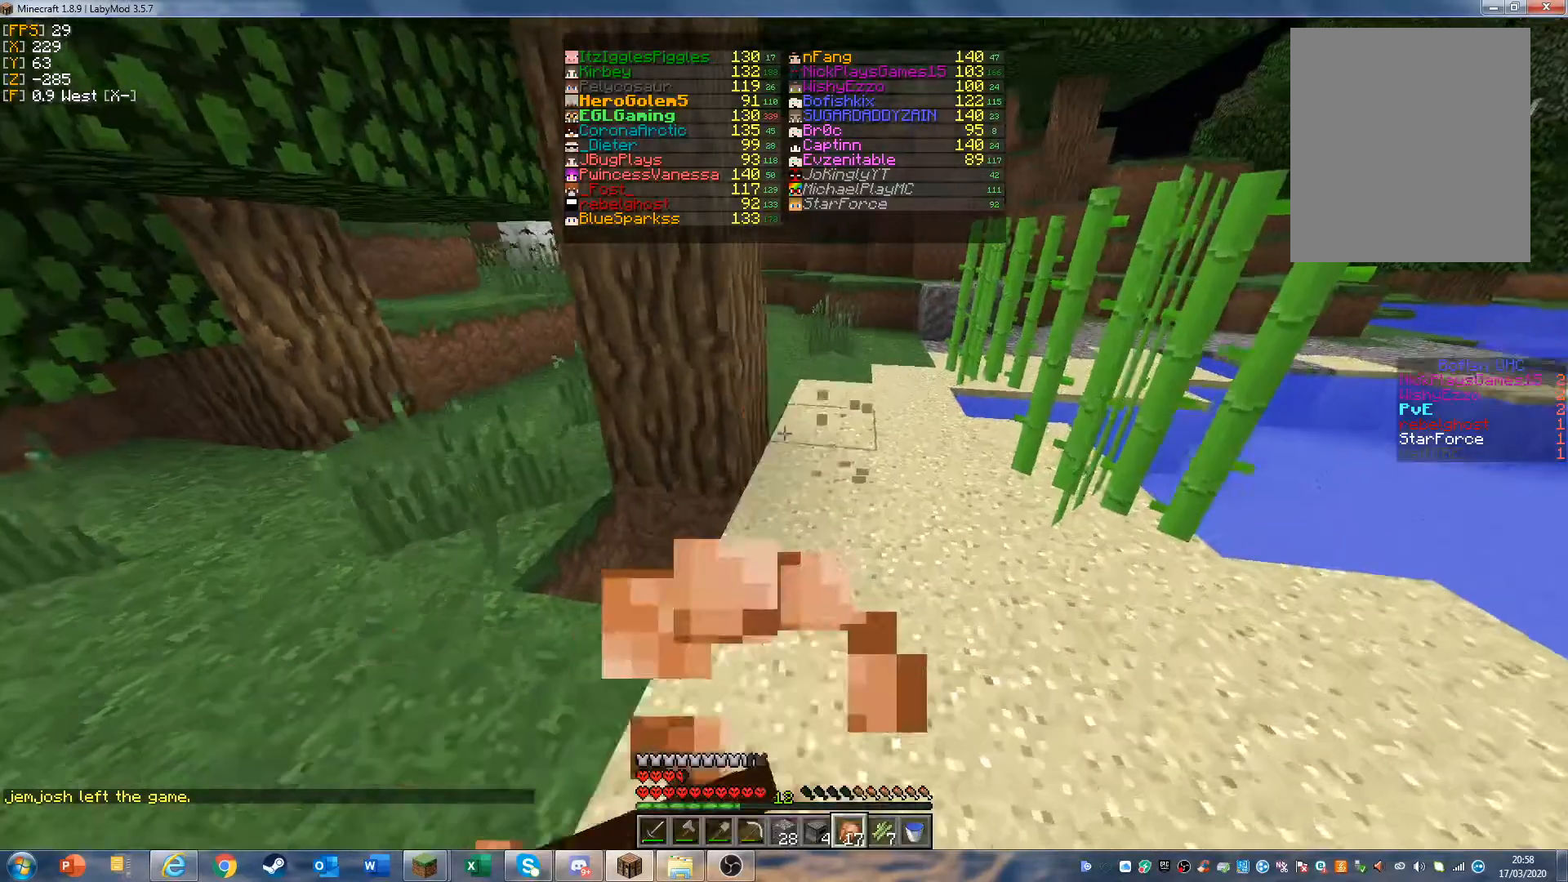
{"keys": ["w"], "mouse": ["left", "right"], "events": [[133, "d", "down"], [400, "d", "up"]]}
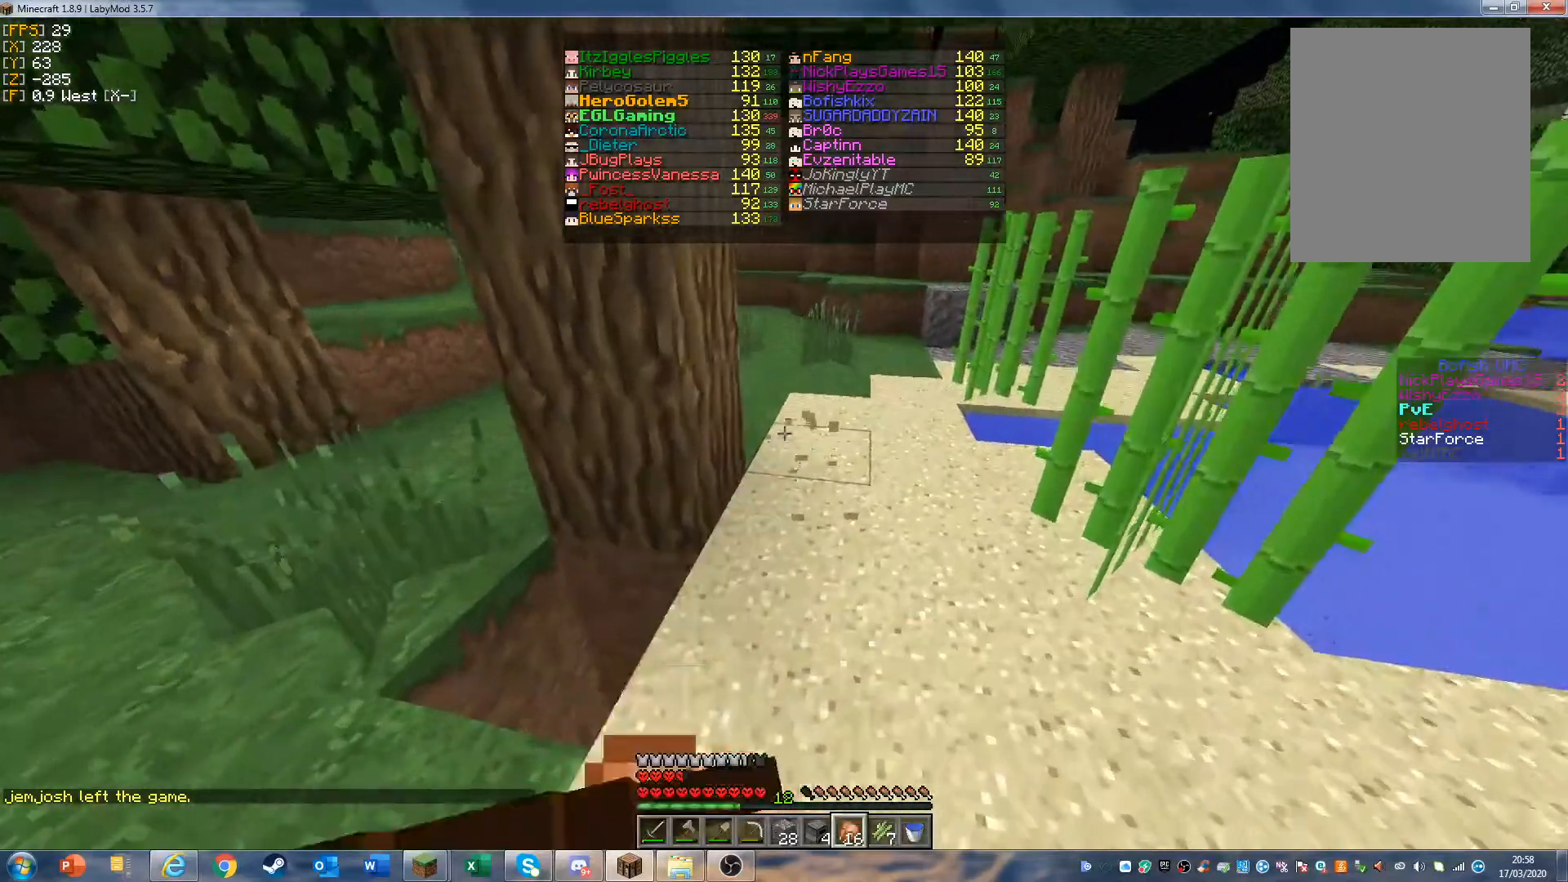
{"keys": ["w"], "mouse": ["left", "right"], "events": []}
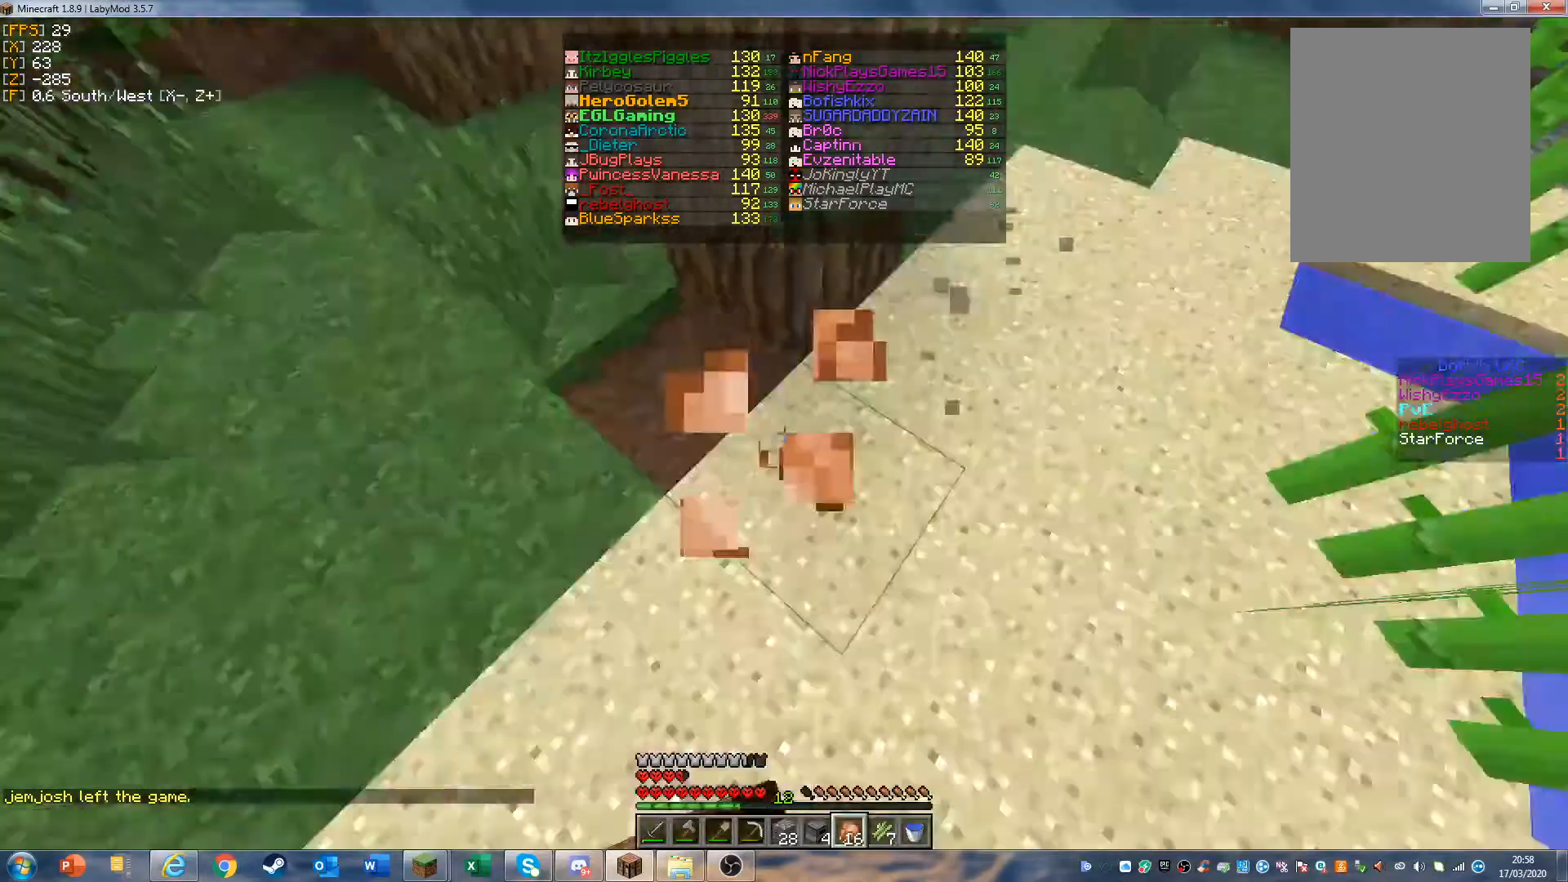
{"keys": ["w"], "mouse": ["left", "right"], "events": []}
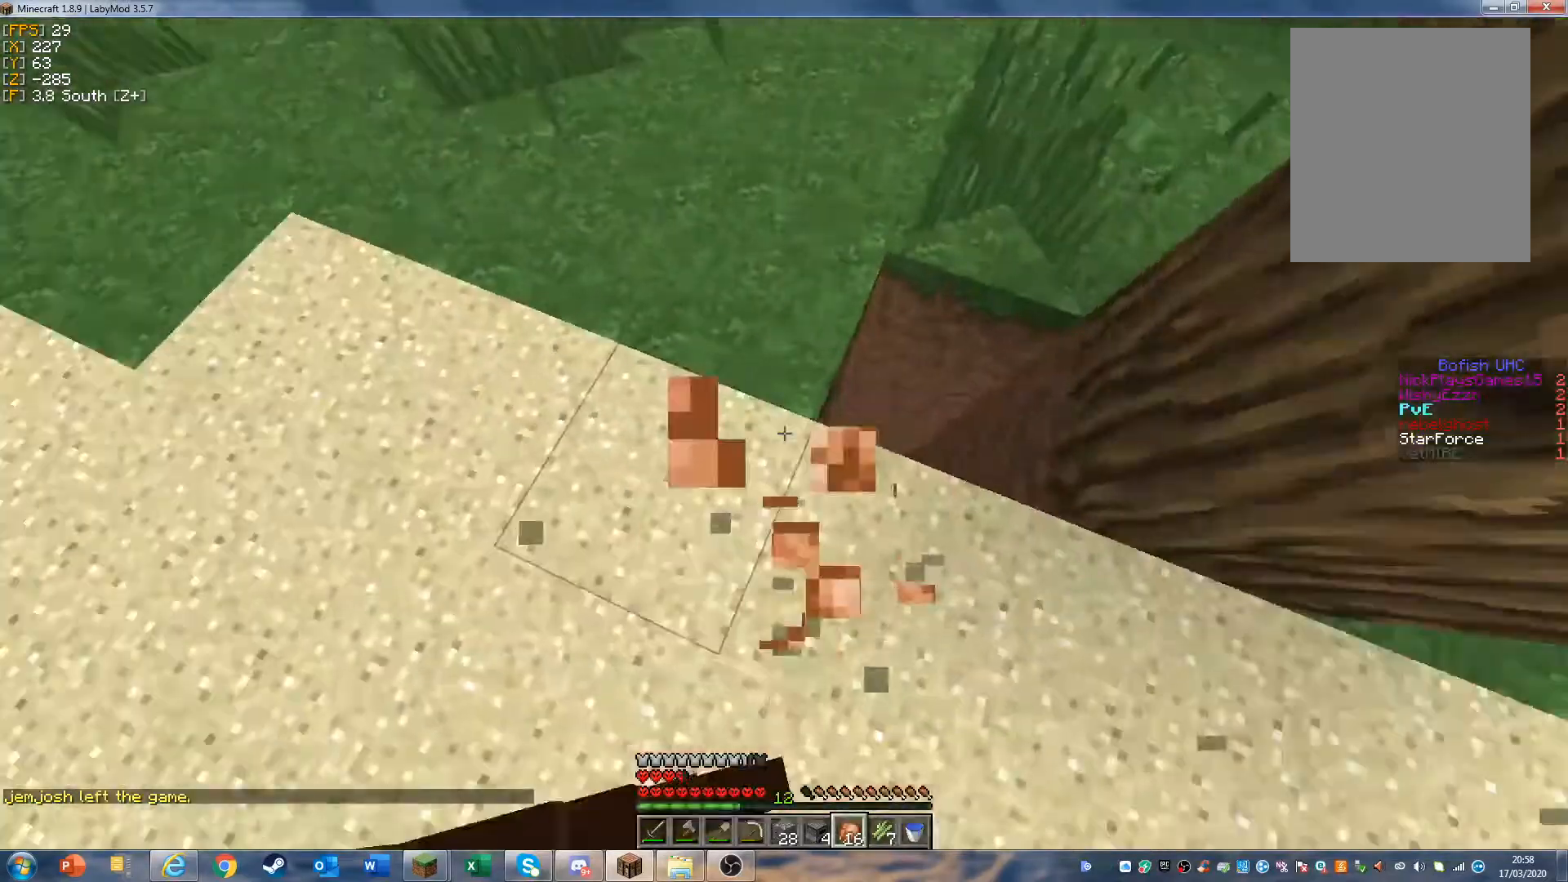
{"keys": ["d", "w"], "mouse": [], "events": [[200, "d", "down"], [500, "mouse_left", "up"], [500, "mouse_right", "up"]]}